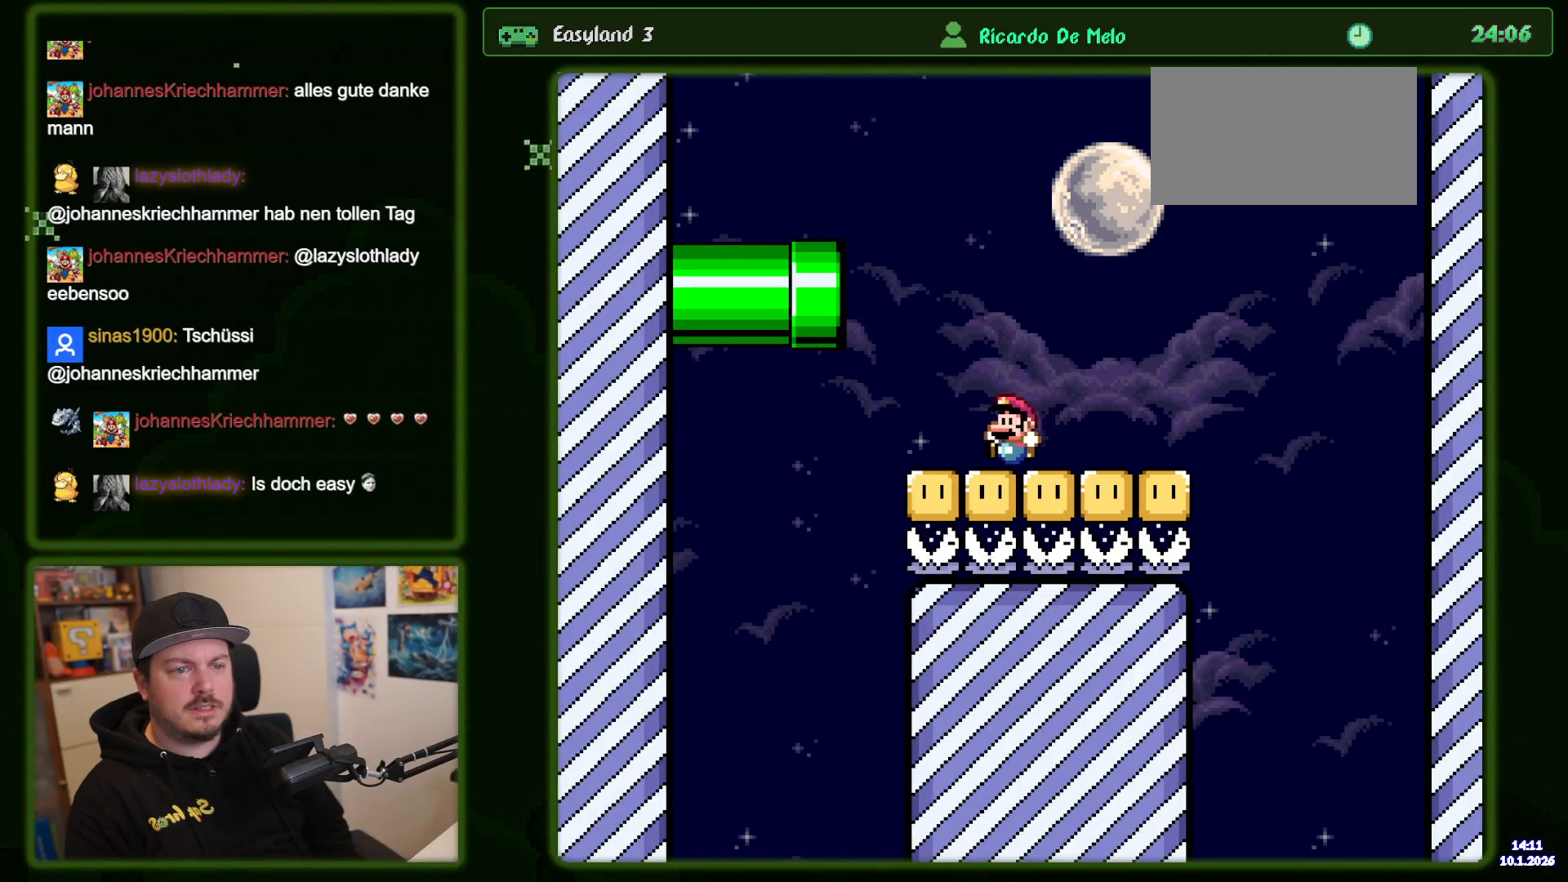
Gameplay with a controller (Nintendo layout); each line is a JSON object with the inputs held at the frame after it. "events" lists button and stick changes between this image and that frame as [ms after this image, input, new state], when the widget could be followed in between. Not read: DPAD_RIGHT L3 R3.
{"buttons": ["B", "Y"], "events": [[483, "B", "down"]]}
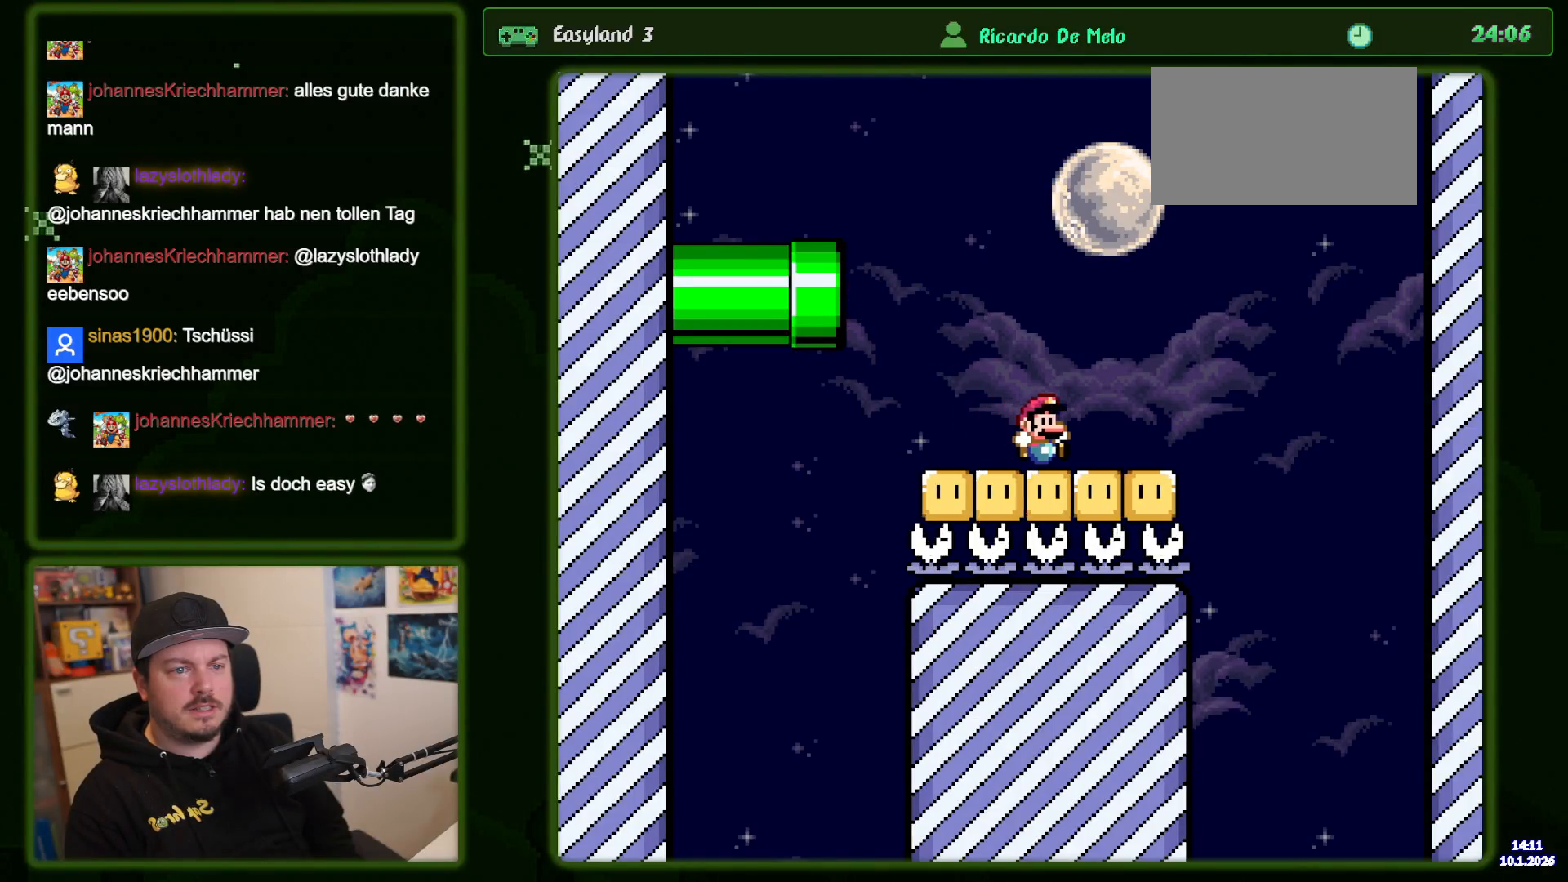
{"buttons": ["B", "Y"], "events": [[166, "DPAD_LEFT", "down"], [250, "DPAD_LEFT", "up"]]}
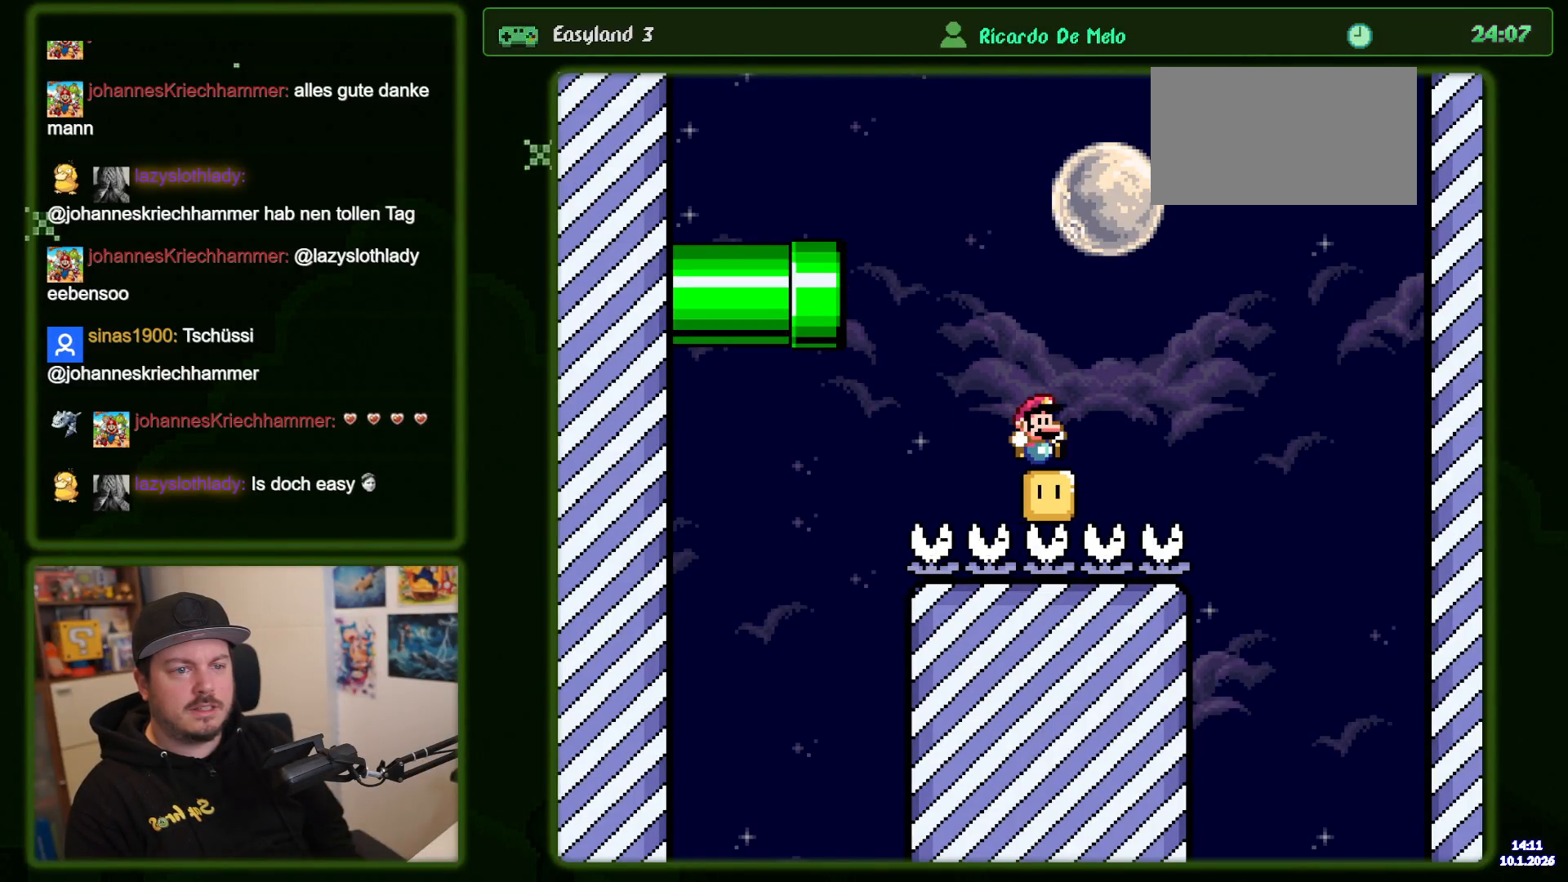
{"buttons": ["B", "Y"], "events": [[216, "DPAD_LEFT", "down"], [283, "DPAD_LEFT", "up"]]}
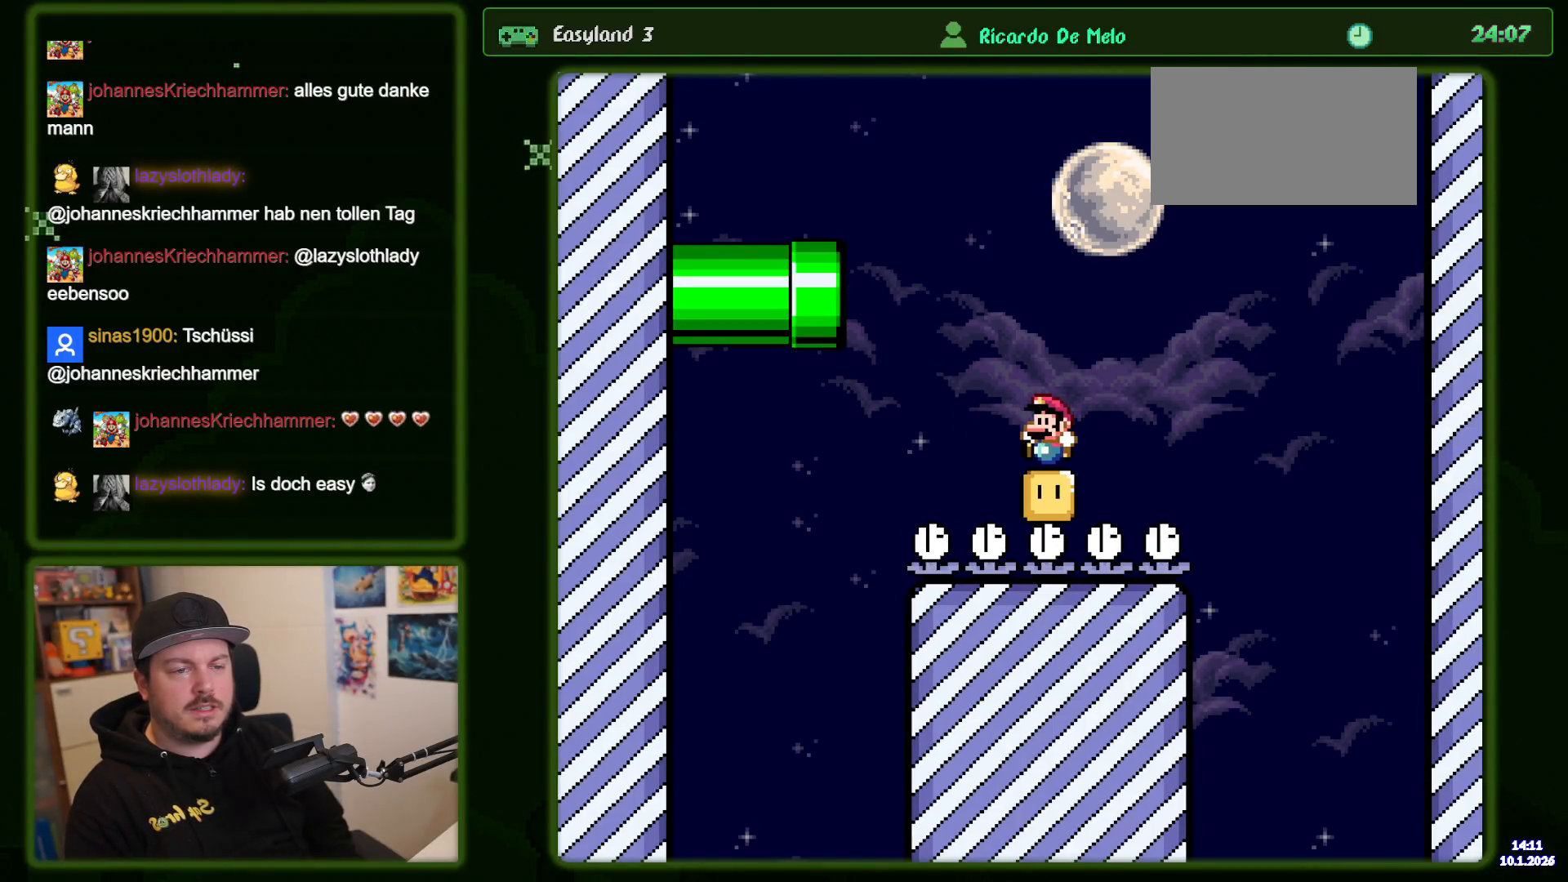
{"buttons": ["B", "Y"], "events": []}
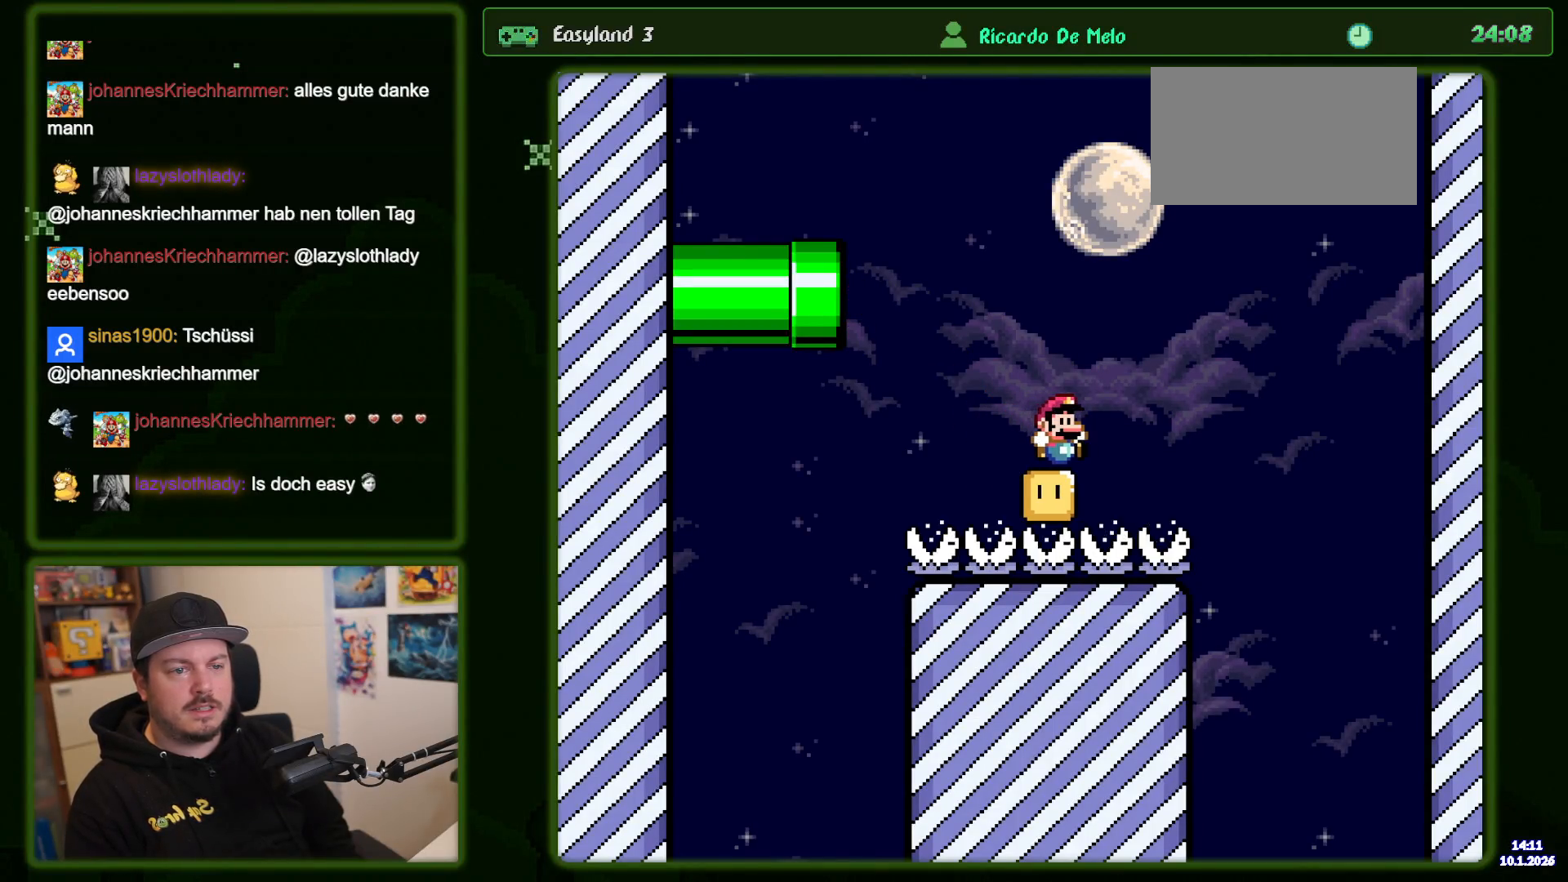
{"buttons": ["B", "Y"], "events": []}
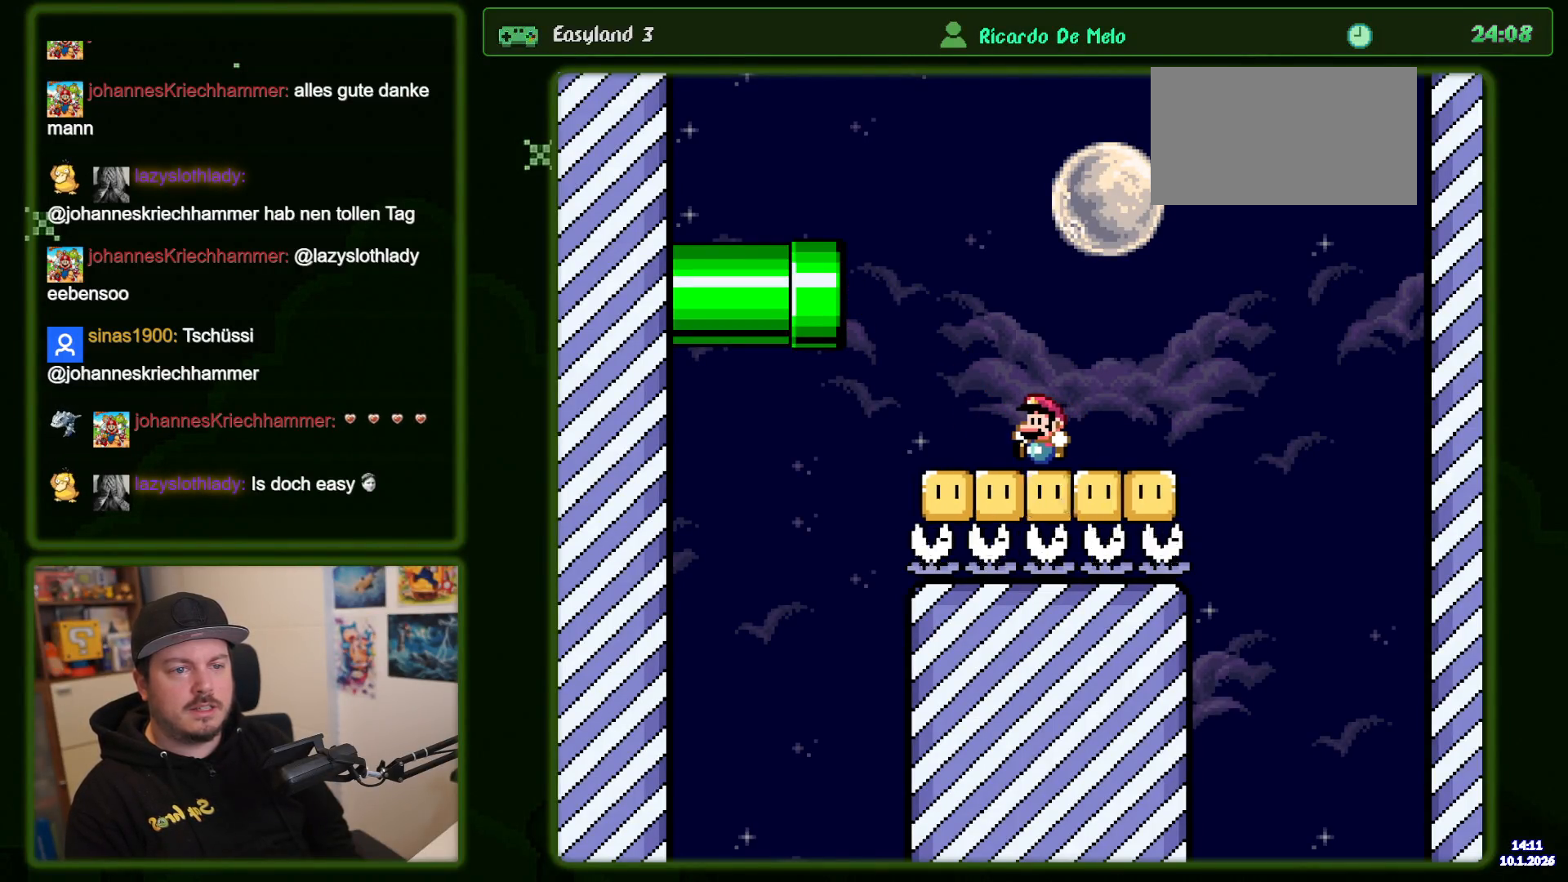
{"buttons": ["B", "Y", "DPAD_LEFT"], "events": [[466, "DPAD_LEFT", "down"]]}
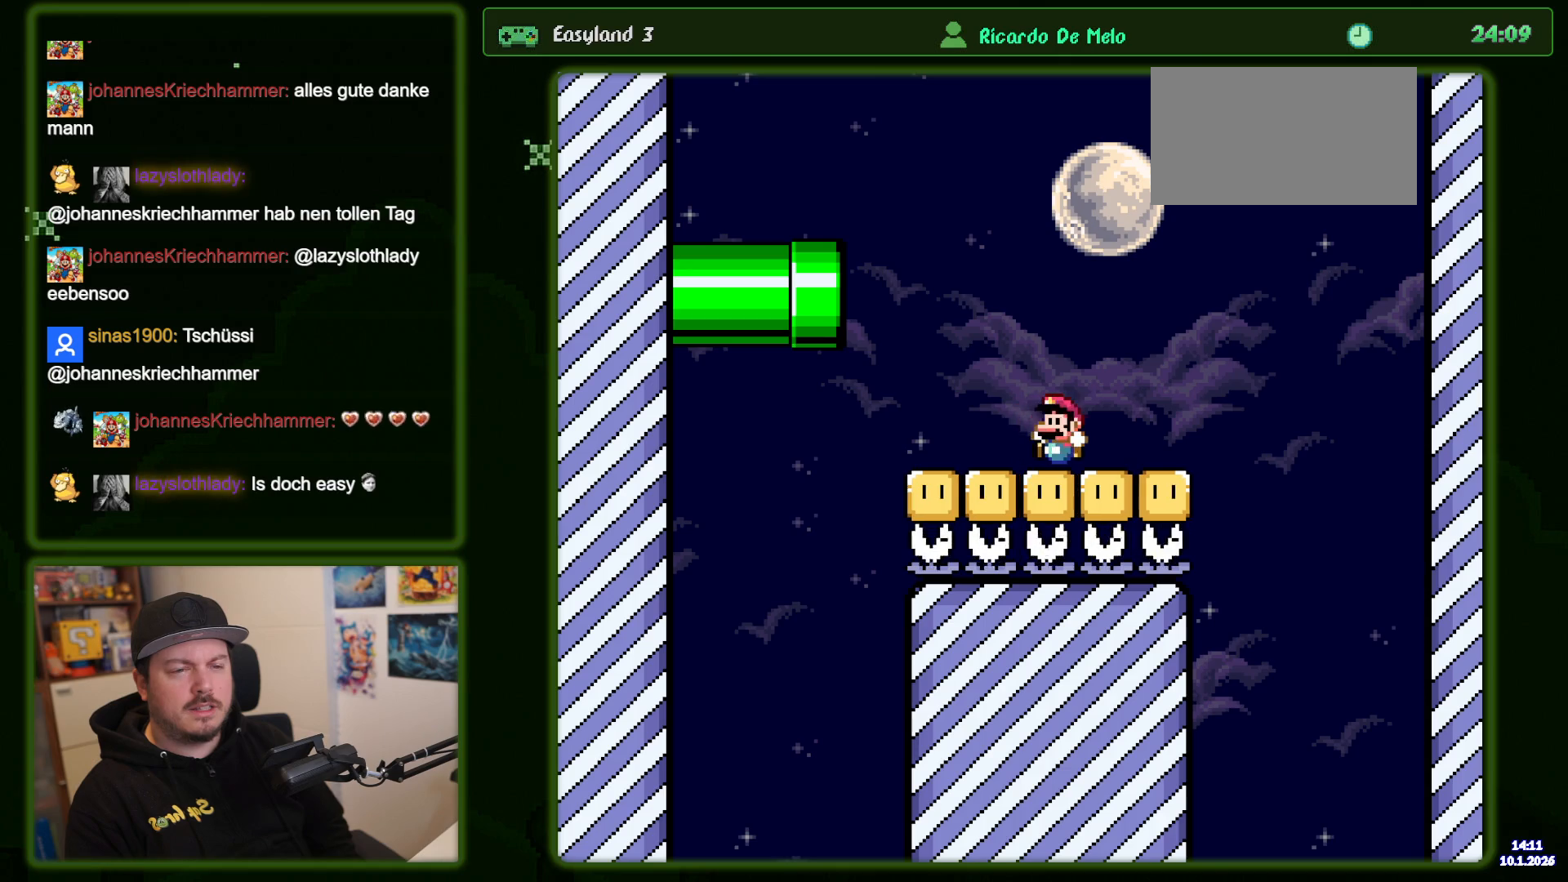
{"buttons": ["B", "Y"], "events": [[50, "DPAD_LEFT", "up"]]}
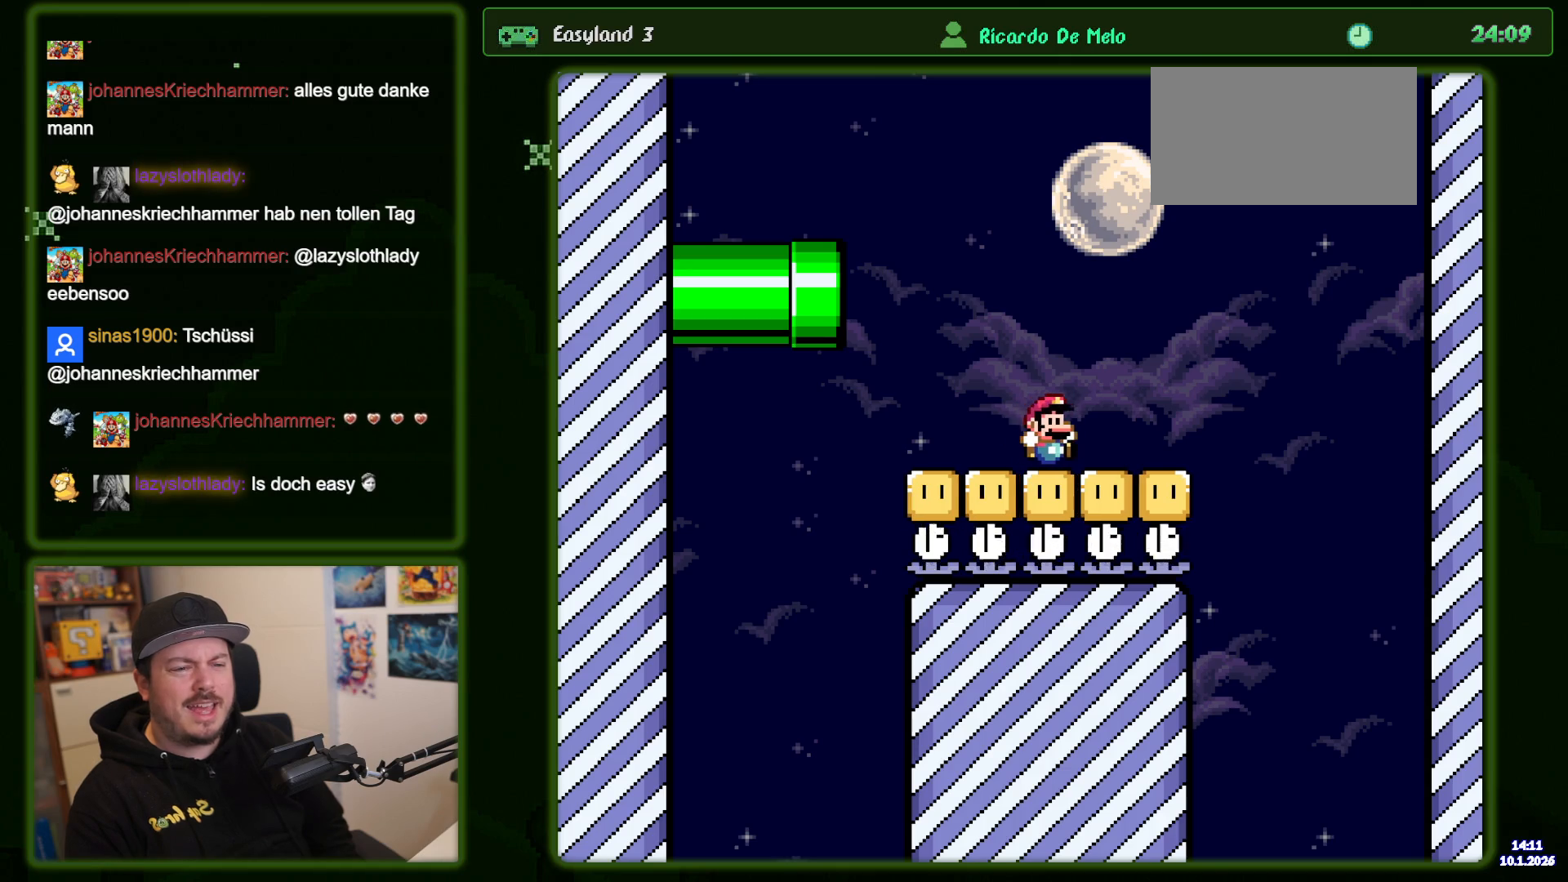
{"buttons": ["B", "Y"], "events": [[166, "DPAD_LEFT", "down"], [233, "DPAD_LEFT", "up"]]}
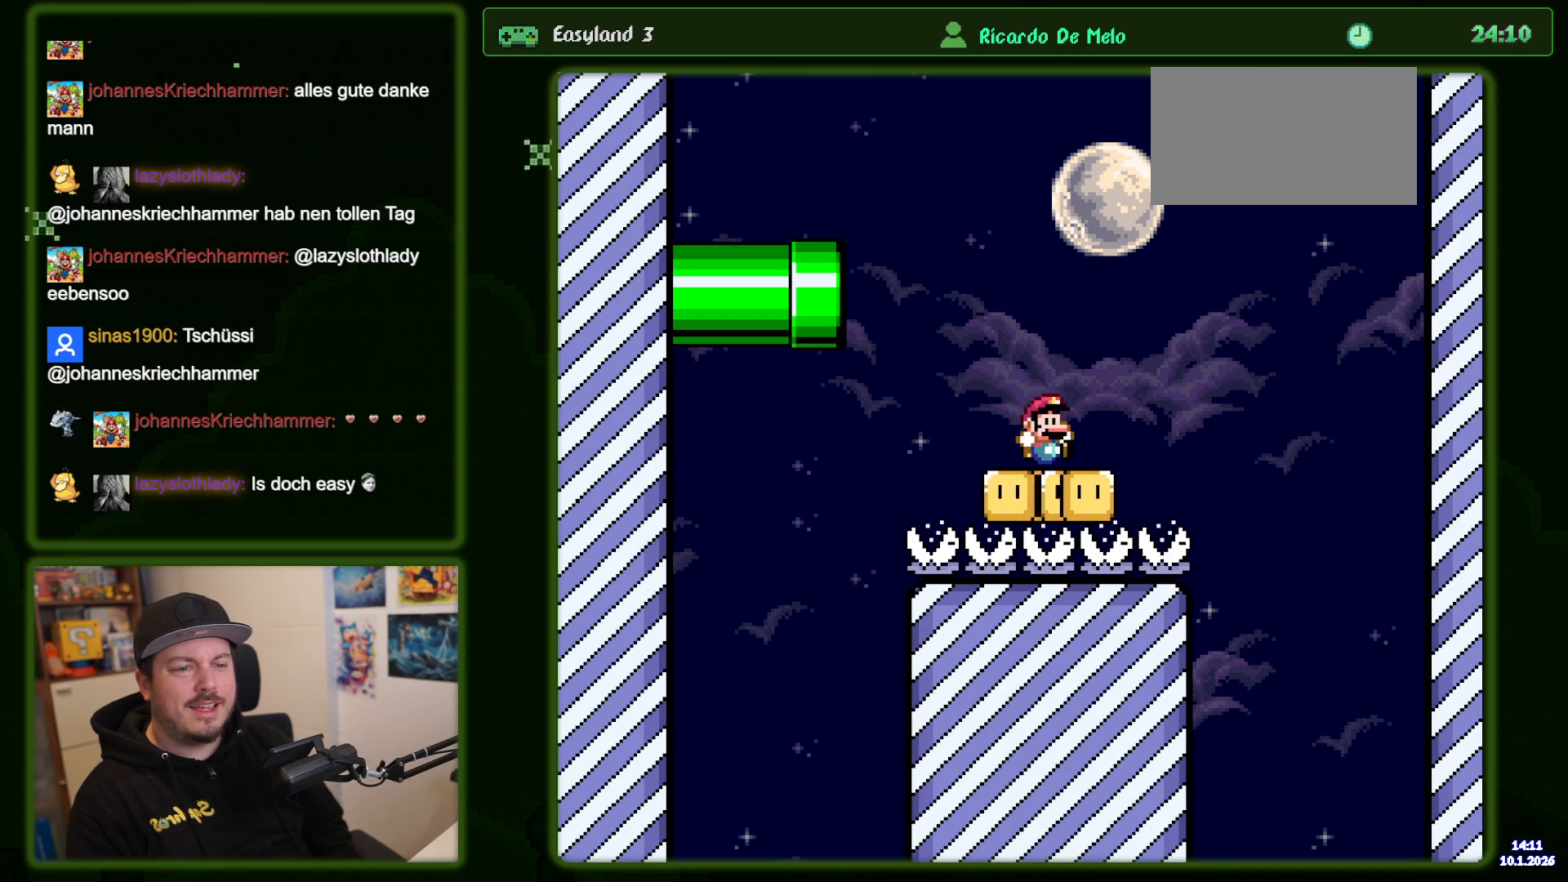
{"buttons": ["B", "Y"], "events": [[300, "DPAD_LEFT", "down"], [366, "DPAD_LEFT", "up"]]}
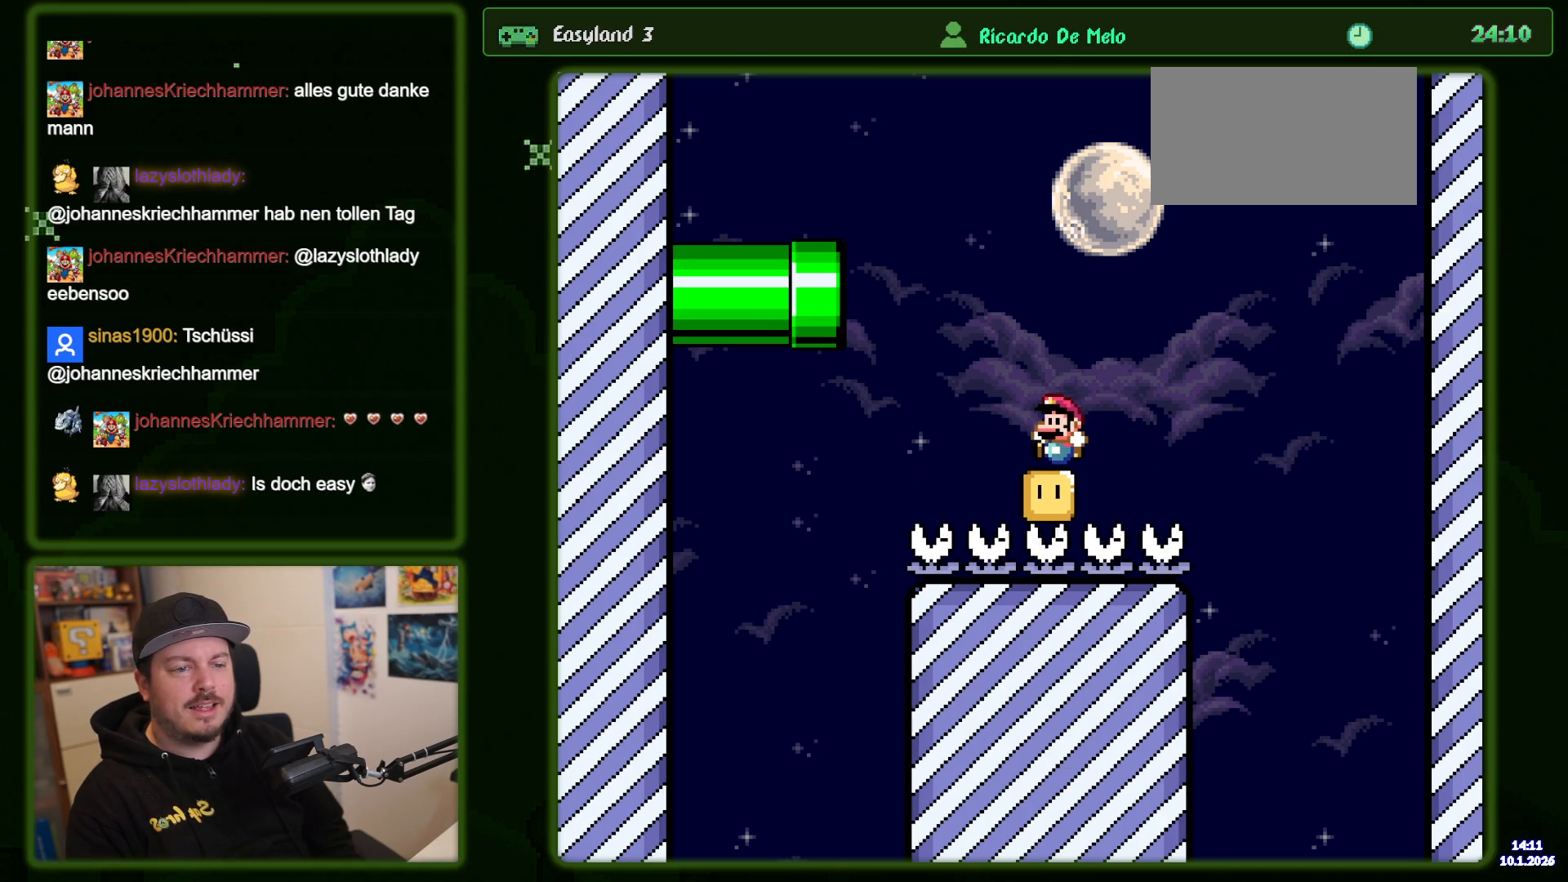
{"buttons": ["B", "Y"], "events": [[316, "DPAD_LEFT", "down"], [416, "DPAD_LEFT", "up"]]}
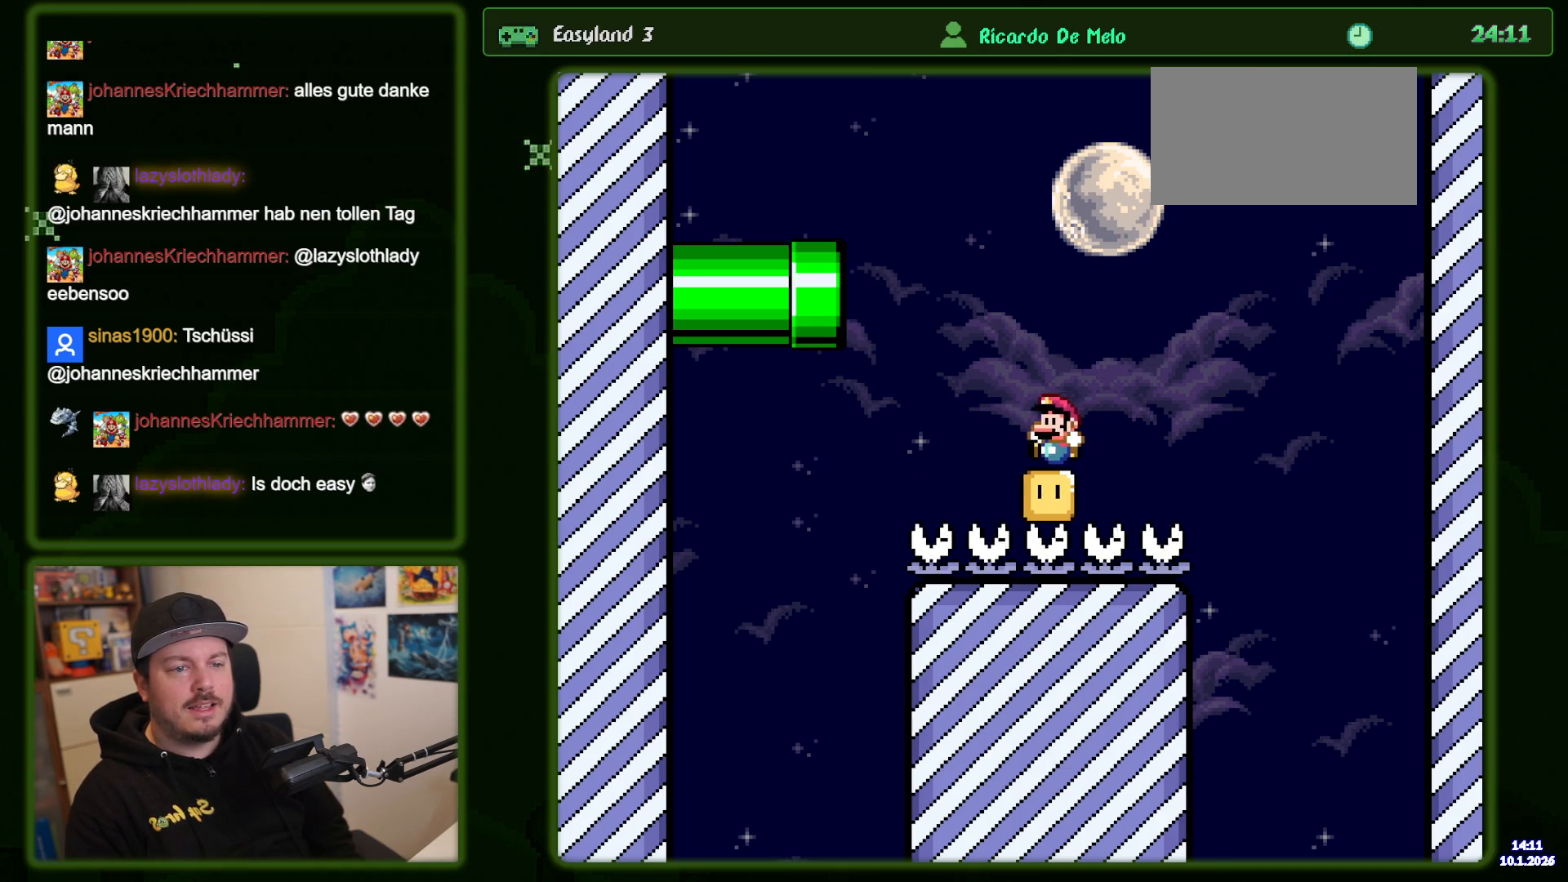
{"buttons": ["B", "Y"], "events": [[383, "DPAD_LEFT", "down"], [483, "DPAD_LEFT", "up"]]}
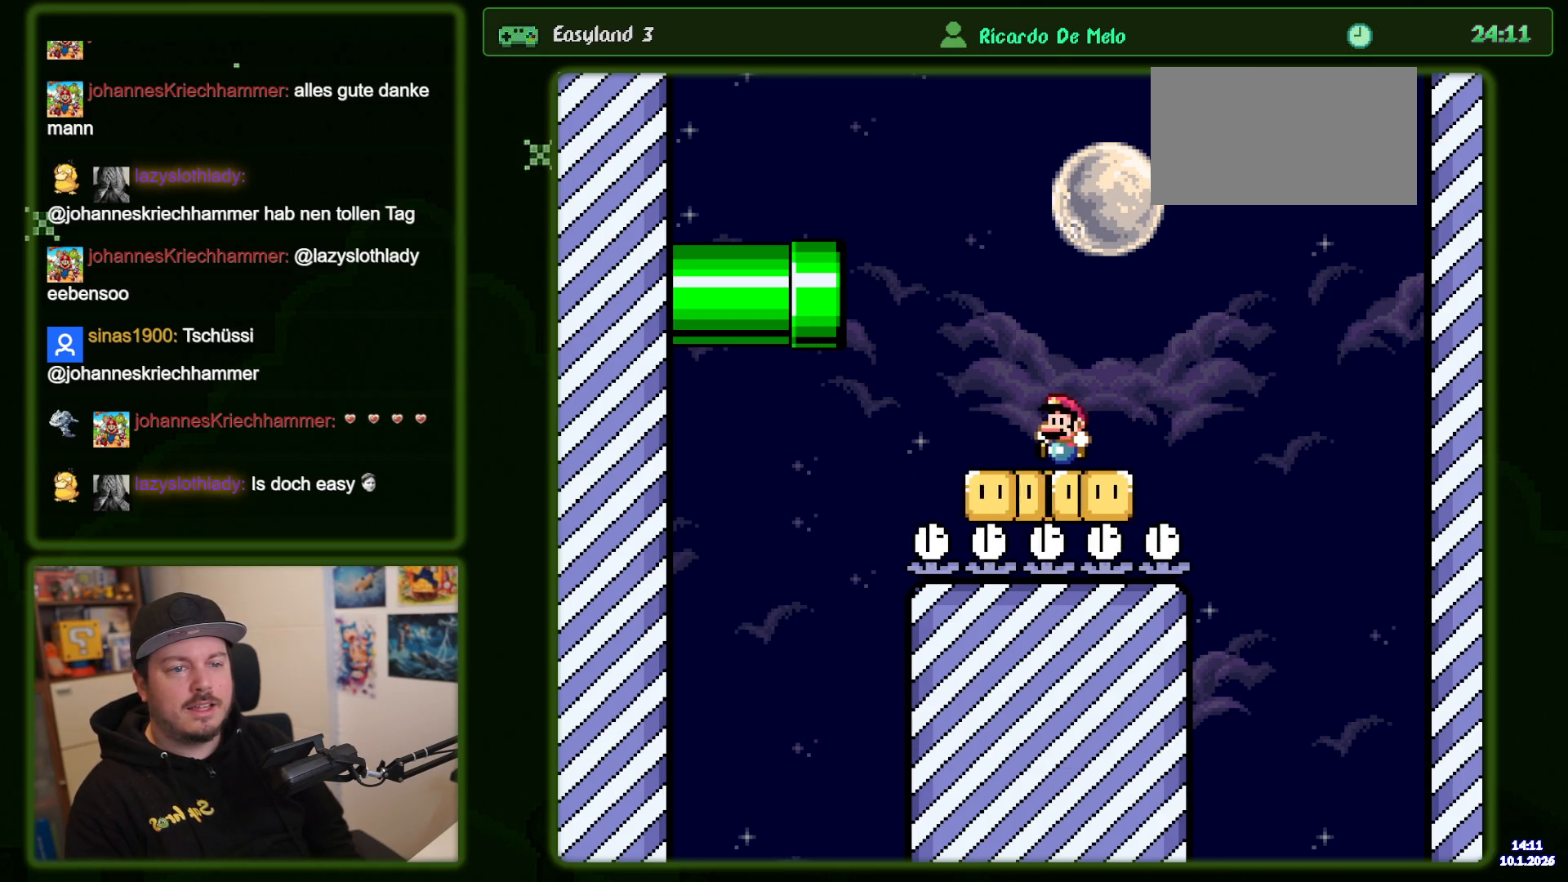
{"buttons": ["B", "Y"], "events": [[316, "DPAD_LEFT", "down"], [483, "DPAD_LEFT", "up"]]}
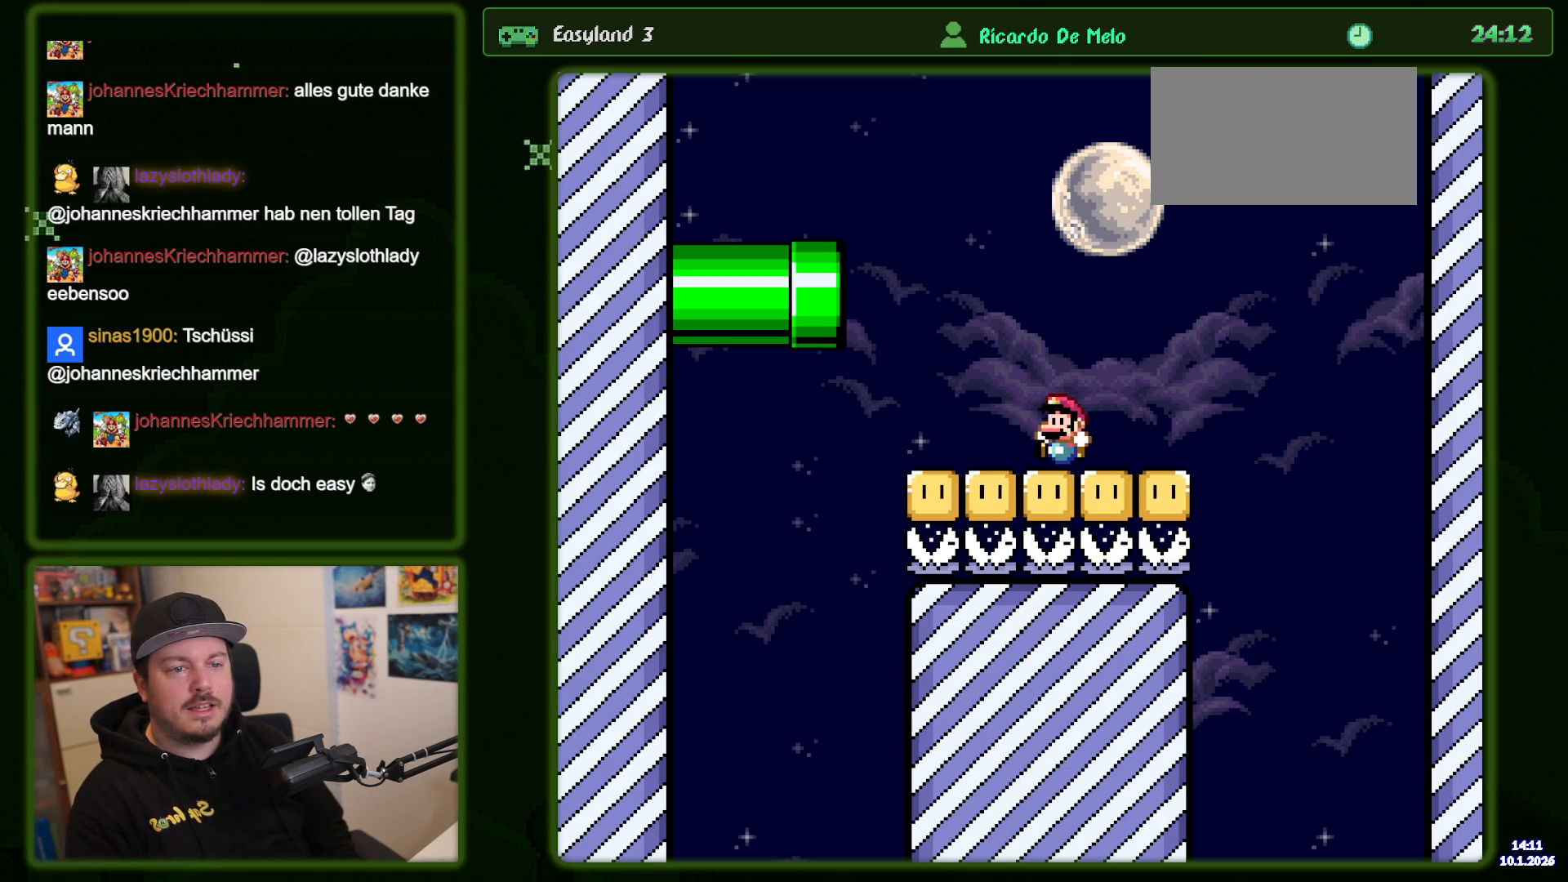
{"buttons": ["B", "Y", "DPAD_LEFT"], "events": [[433, "DPAD_LEFT", "down"]]}
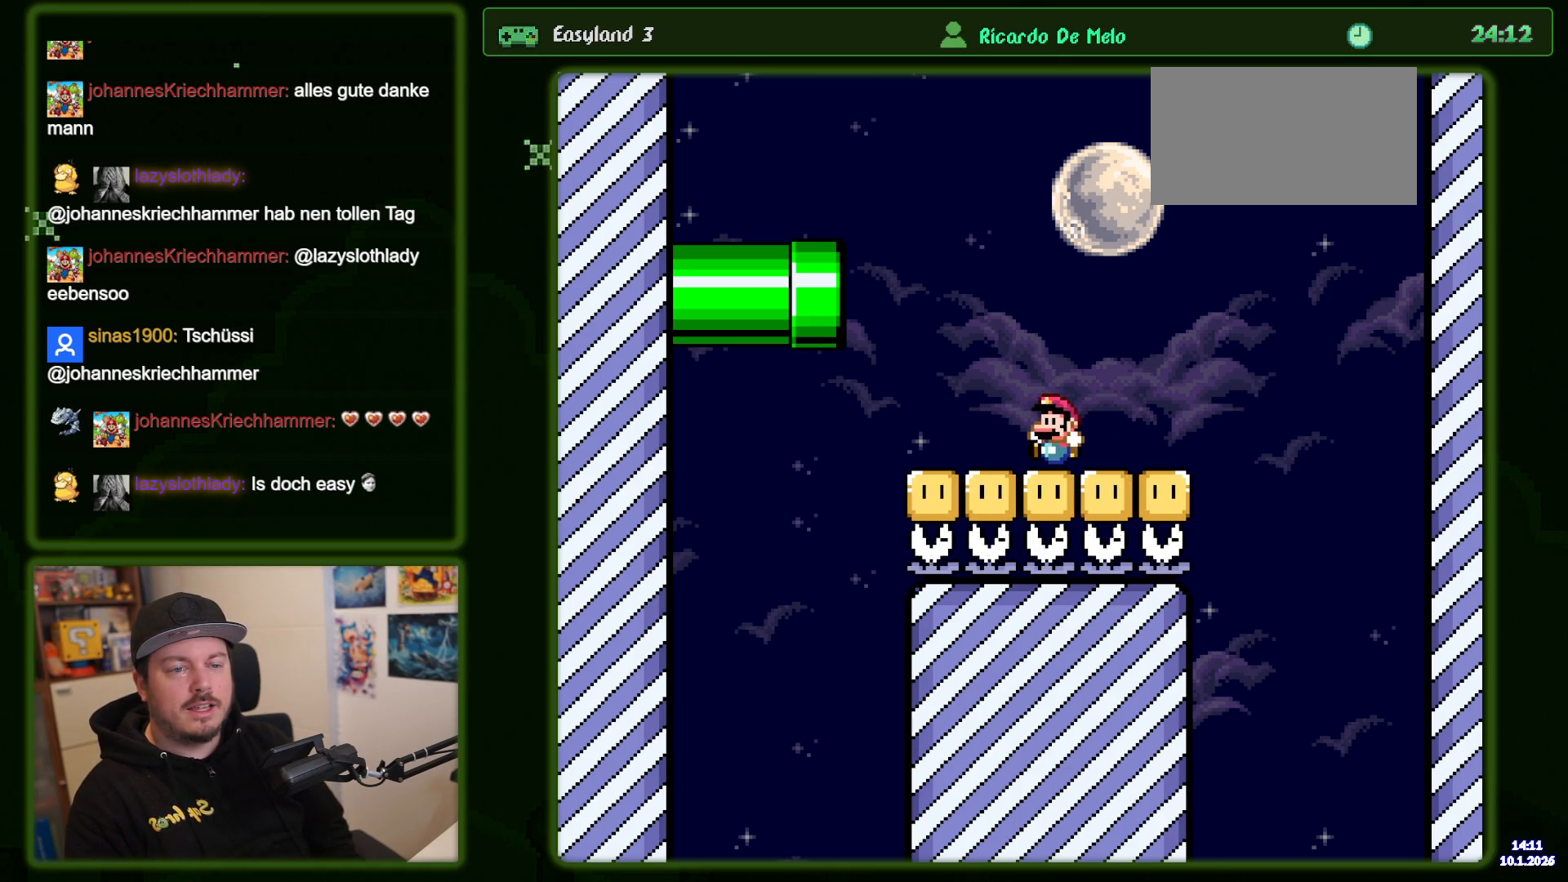
{"buttons": ["B", "Y", "DPAD_LEFT"], "events": [[33, "DPAD_LEFT", "up"], [433, "DPAD_LEFT", "down"]]}
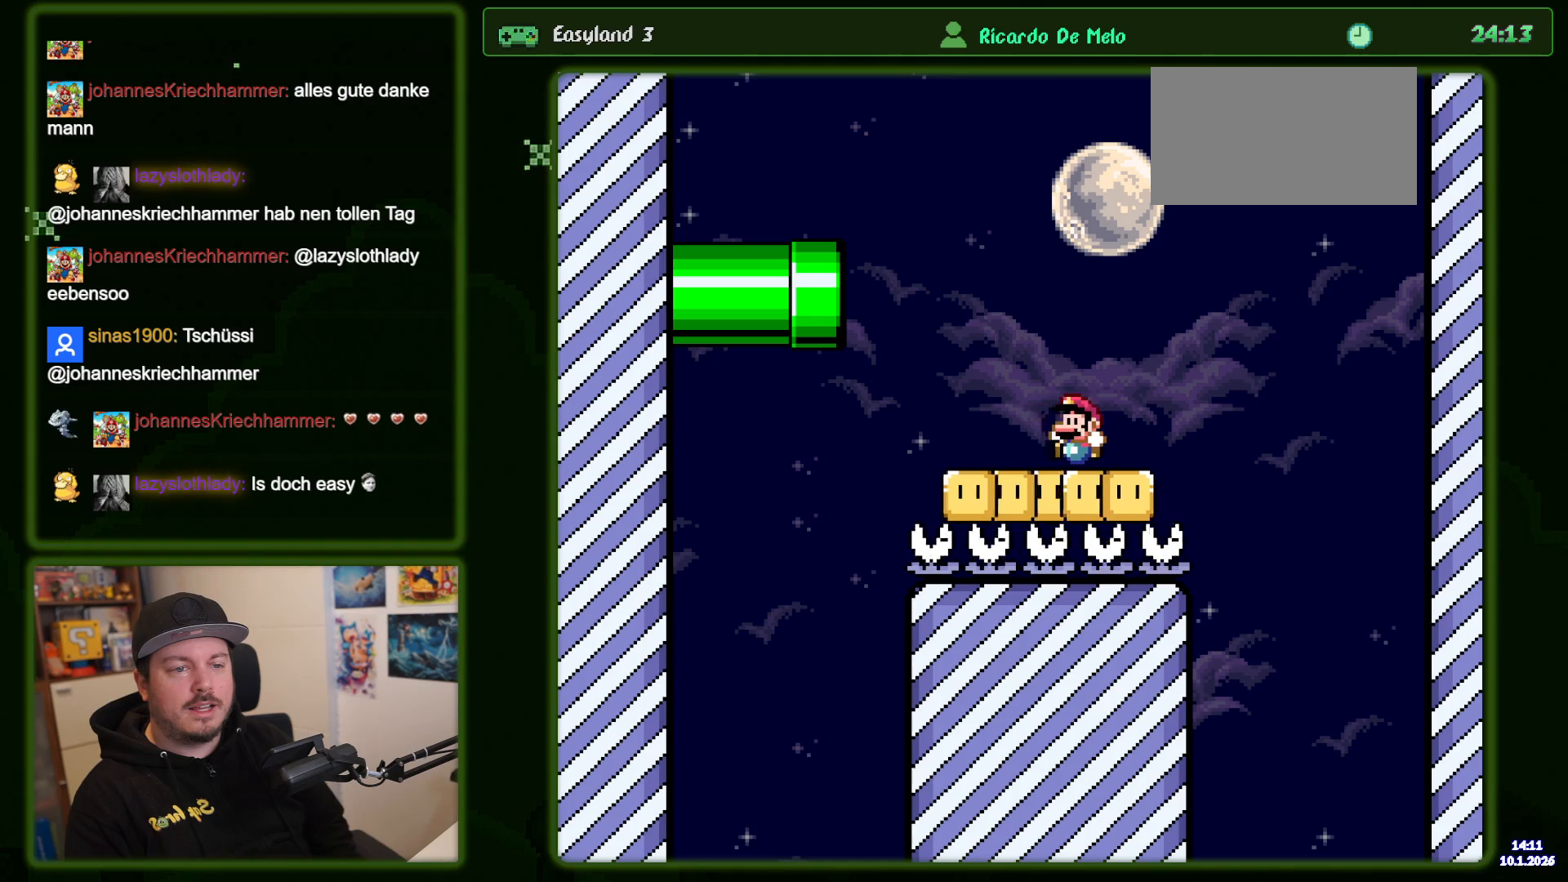
{"buttons": ["B", "Y"], "events": [[83, "DPAD_LEFT", "up"]]}
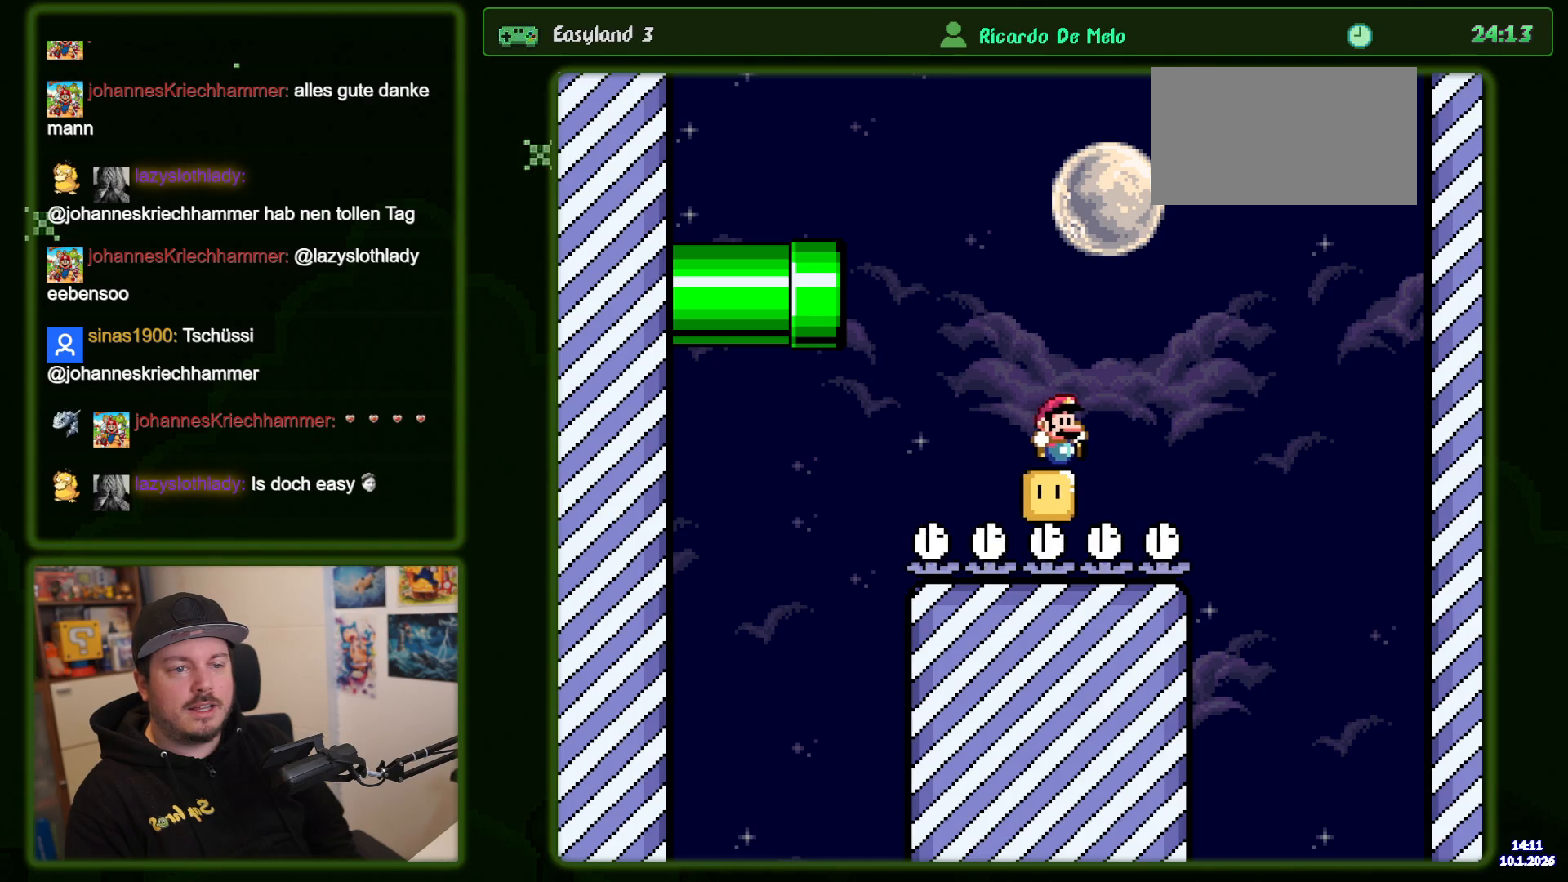
{"buttons": ["B", "Y", "DPAD_LEFT"], "events": [[16, "DPAD_LEFT", "down"], [100, "DPAD_LEFT", "up"], [483, "DPAD_LEFT", "down"]]}
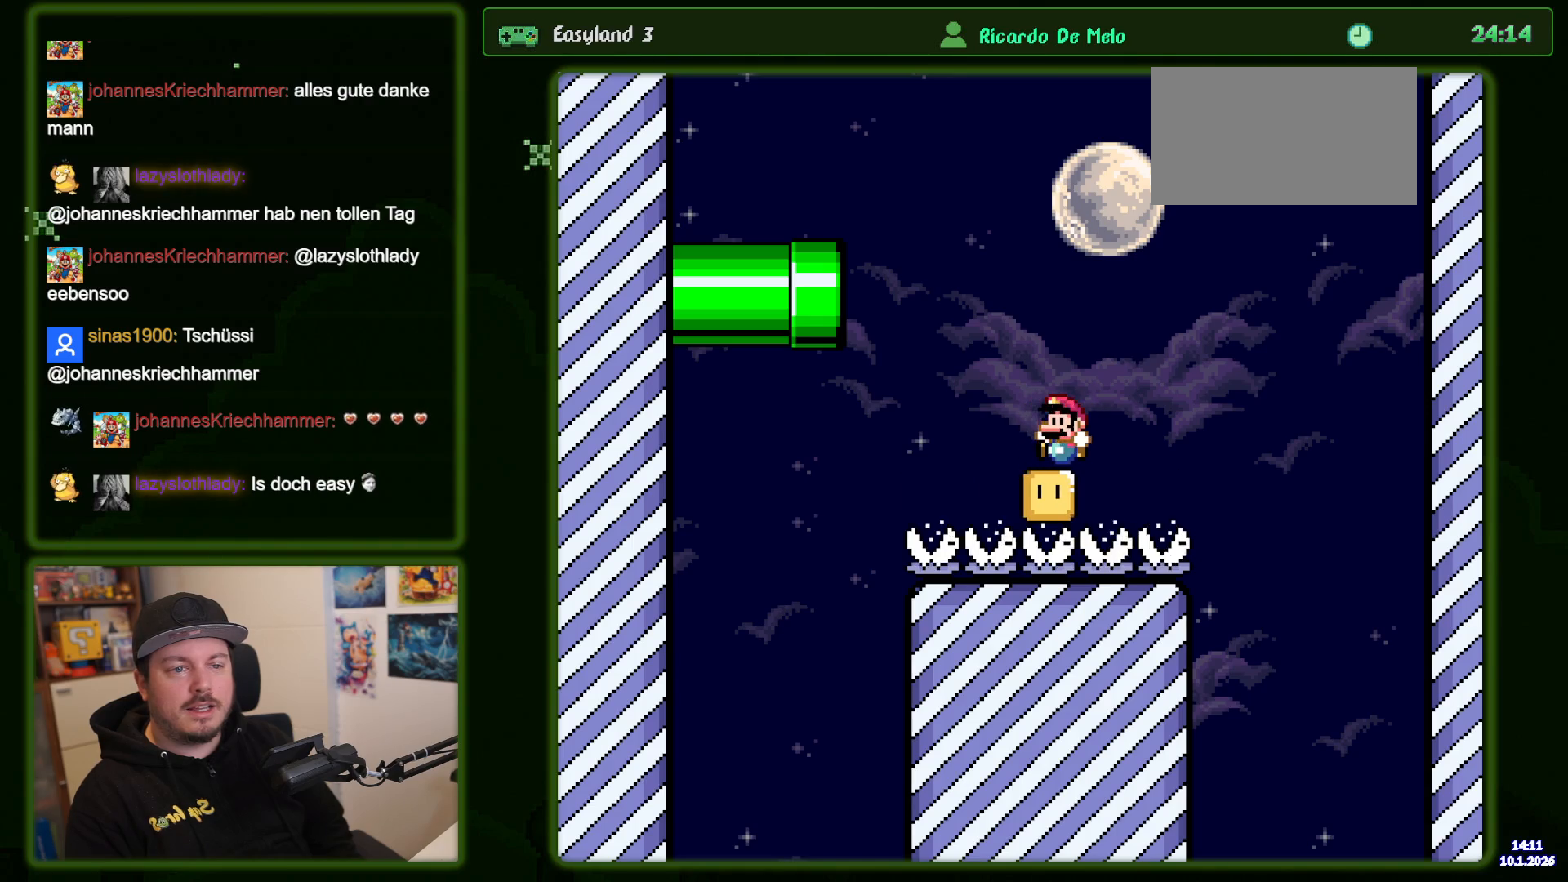
{"buttons": ["B", "Y", "DPAD_LEFT"], "events": [[66, "DPAD_LEFT", "up"], [433, "DPAD_LEFT", "down"]]}
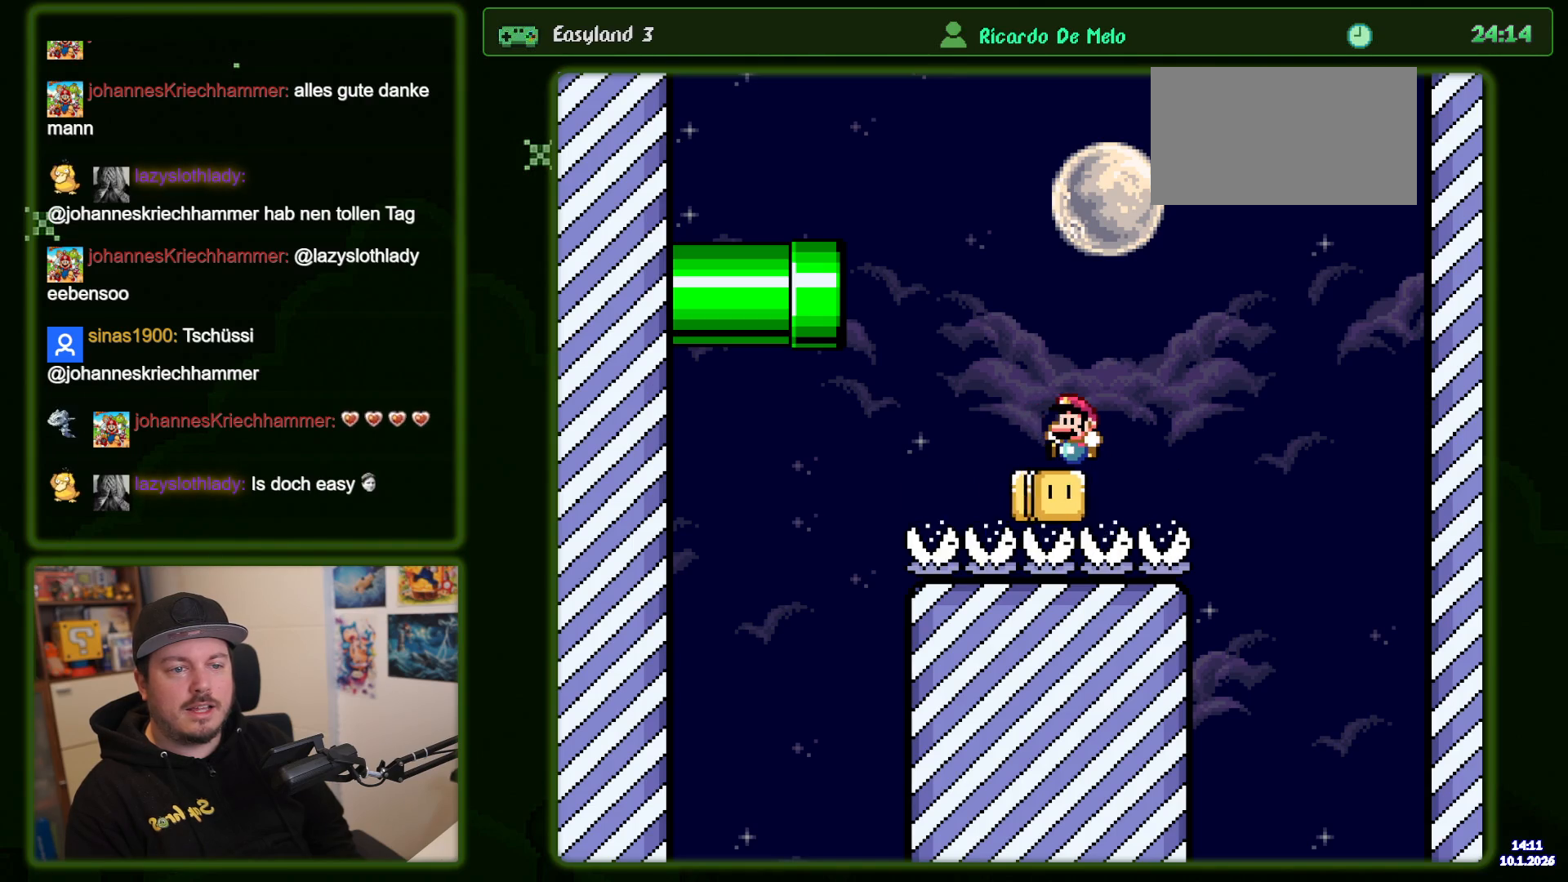
{"buttons": ["B", "Y"], "events": [[33, "DPAD_LEFT", "up"], [400, "DPAD_LEFT", "down"], [500, "DPAD_LEFT", "up"]]}
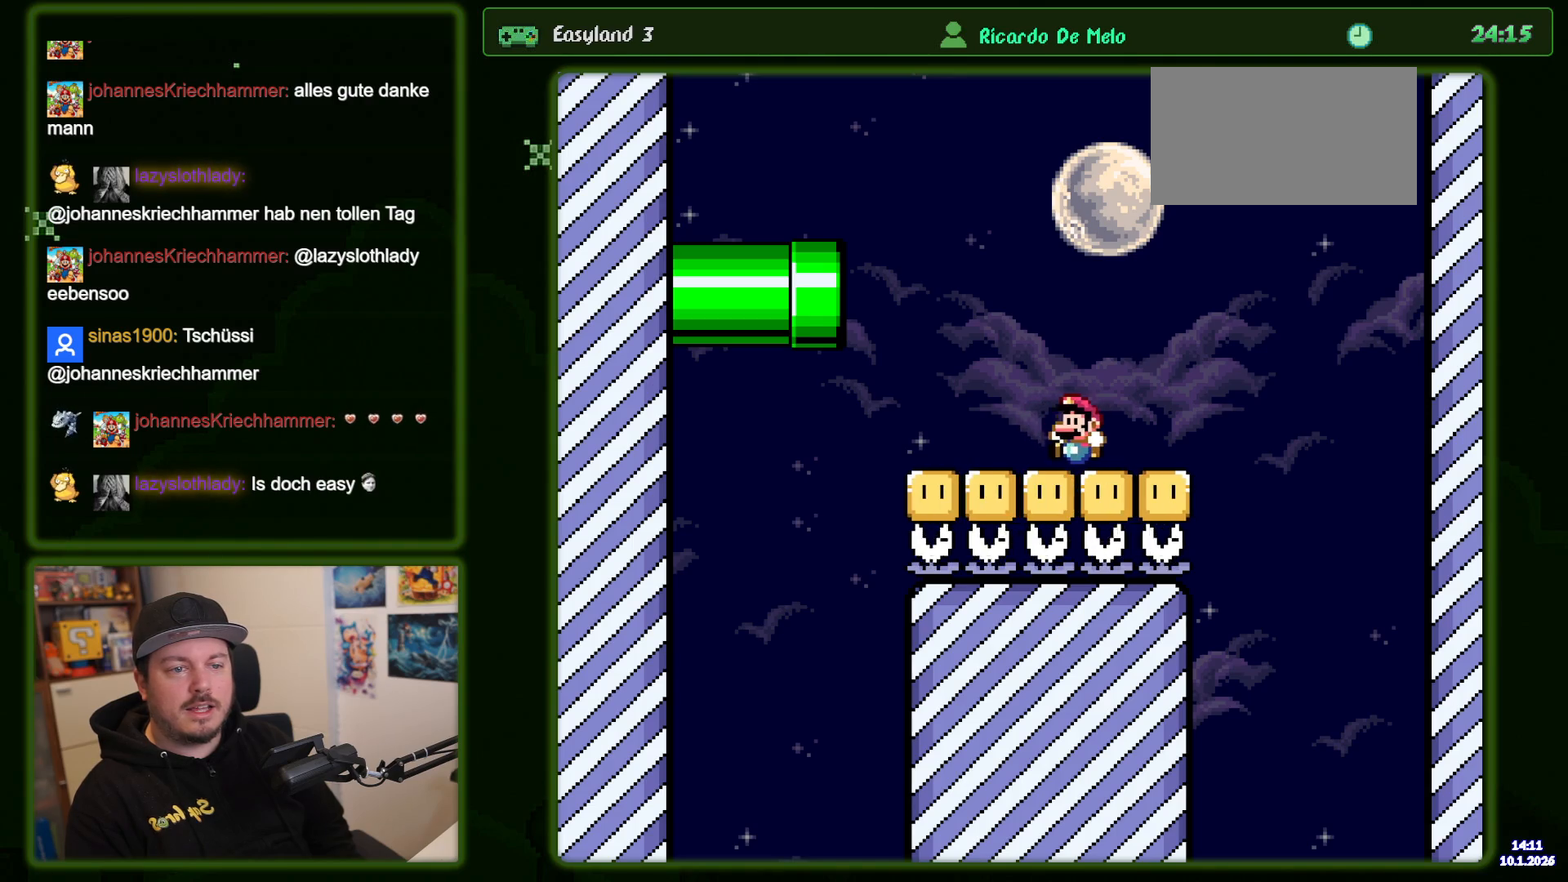
{"buttons": ["B", "Y"], "events": []}
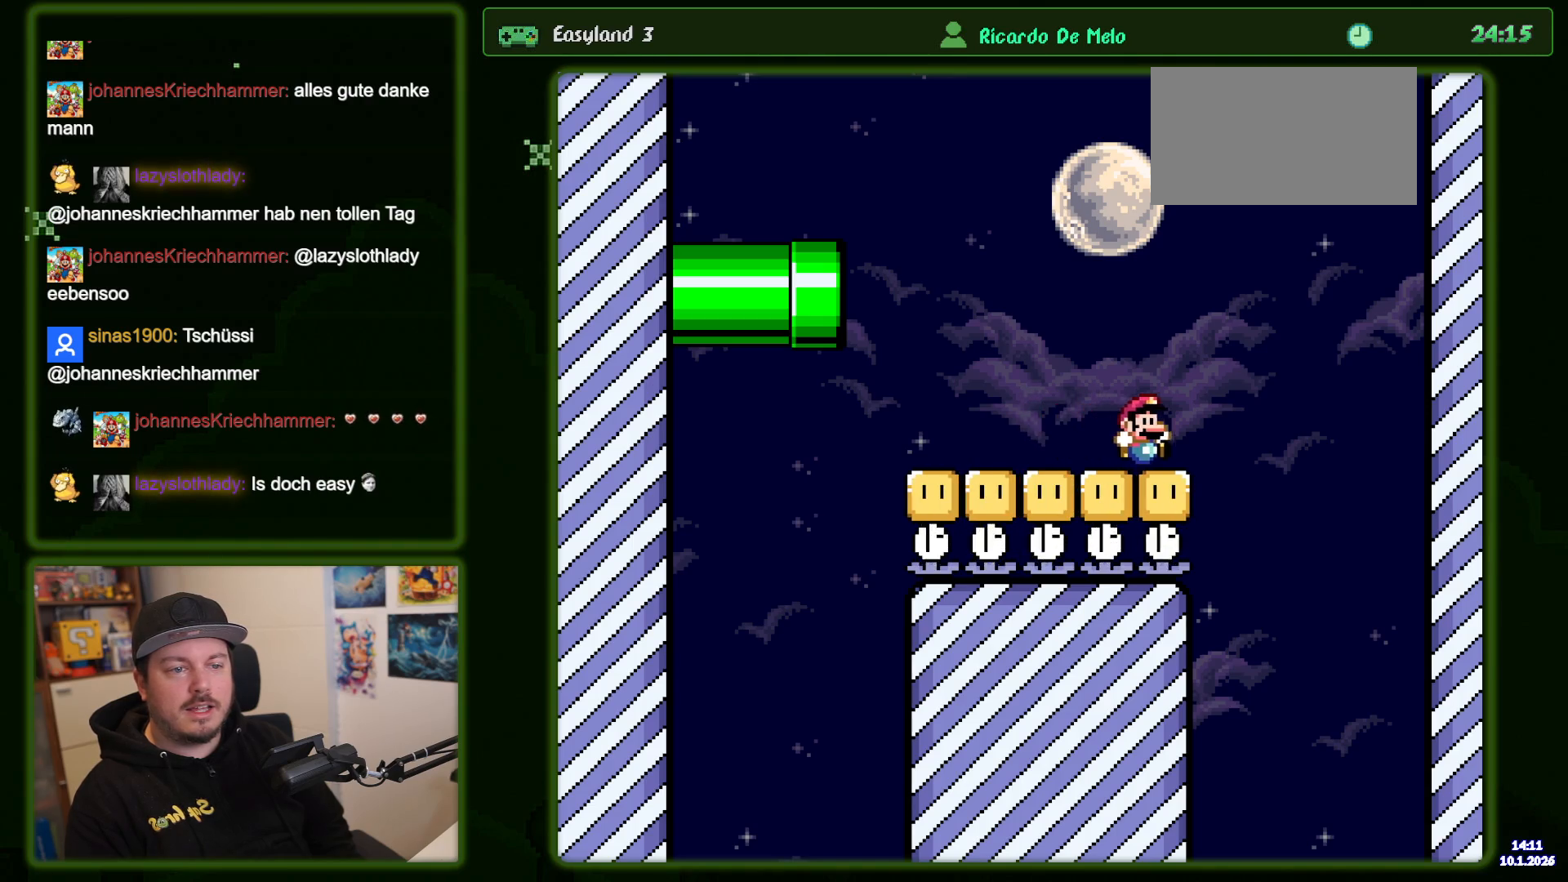
{"buttons": ["B", "Y"], "events": [[266, "DPAD_LEFT", "down"], [366, "DPAD_LEFT", "up"]]}
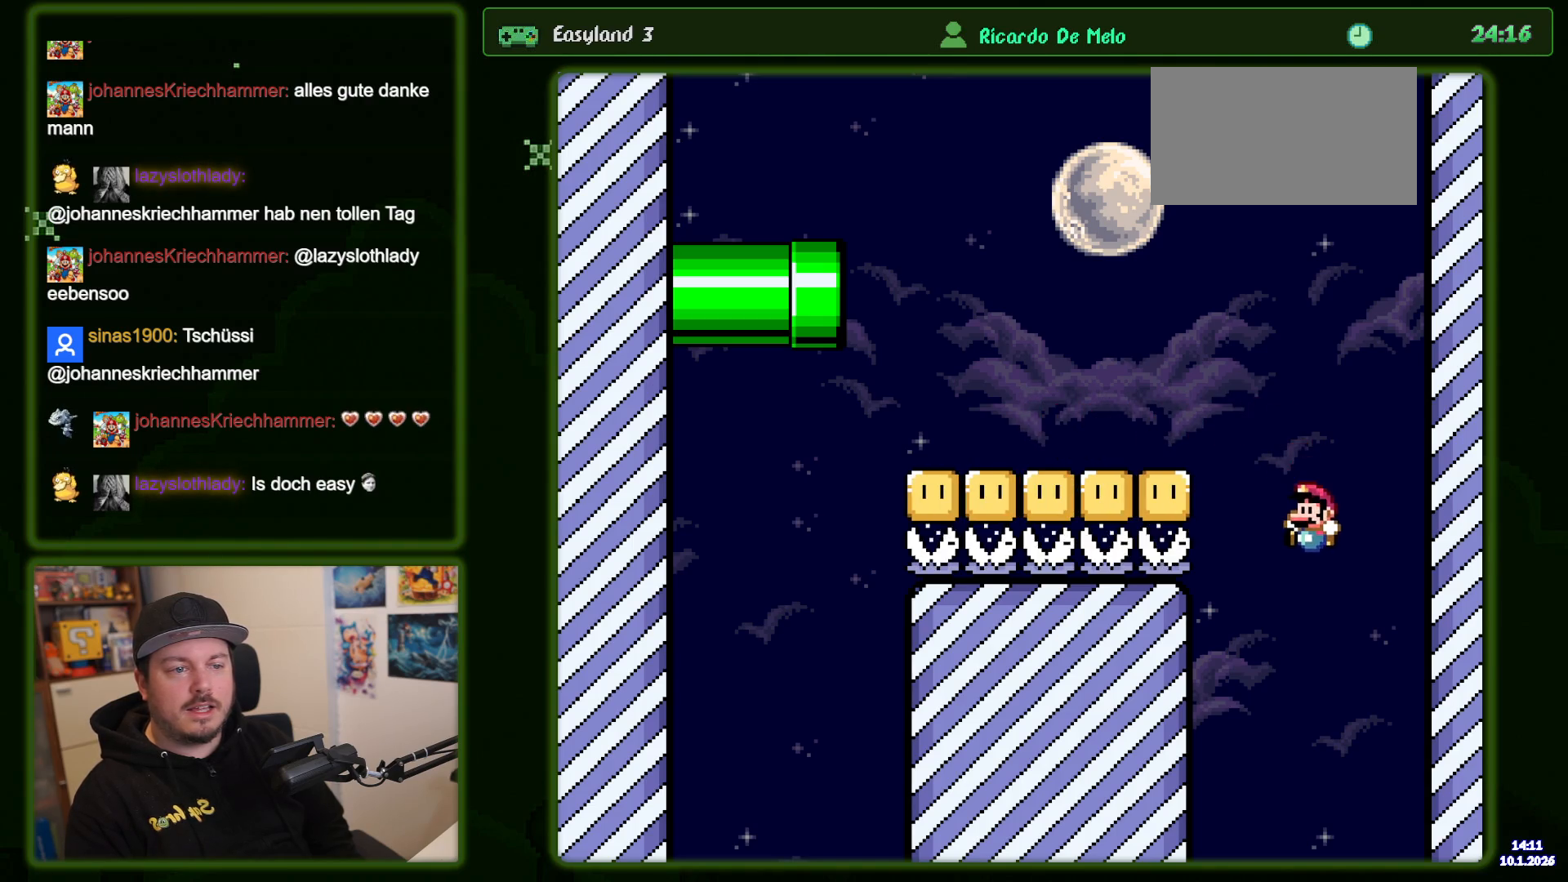
{"buttons": ["B", "Y"], "events": [[116, "DPAD_LEFT", "down"], [250, "DPAD_LEFT", "up"]]}
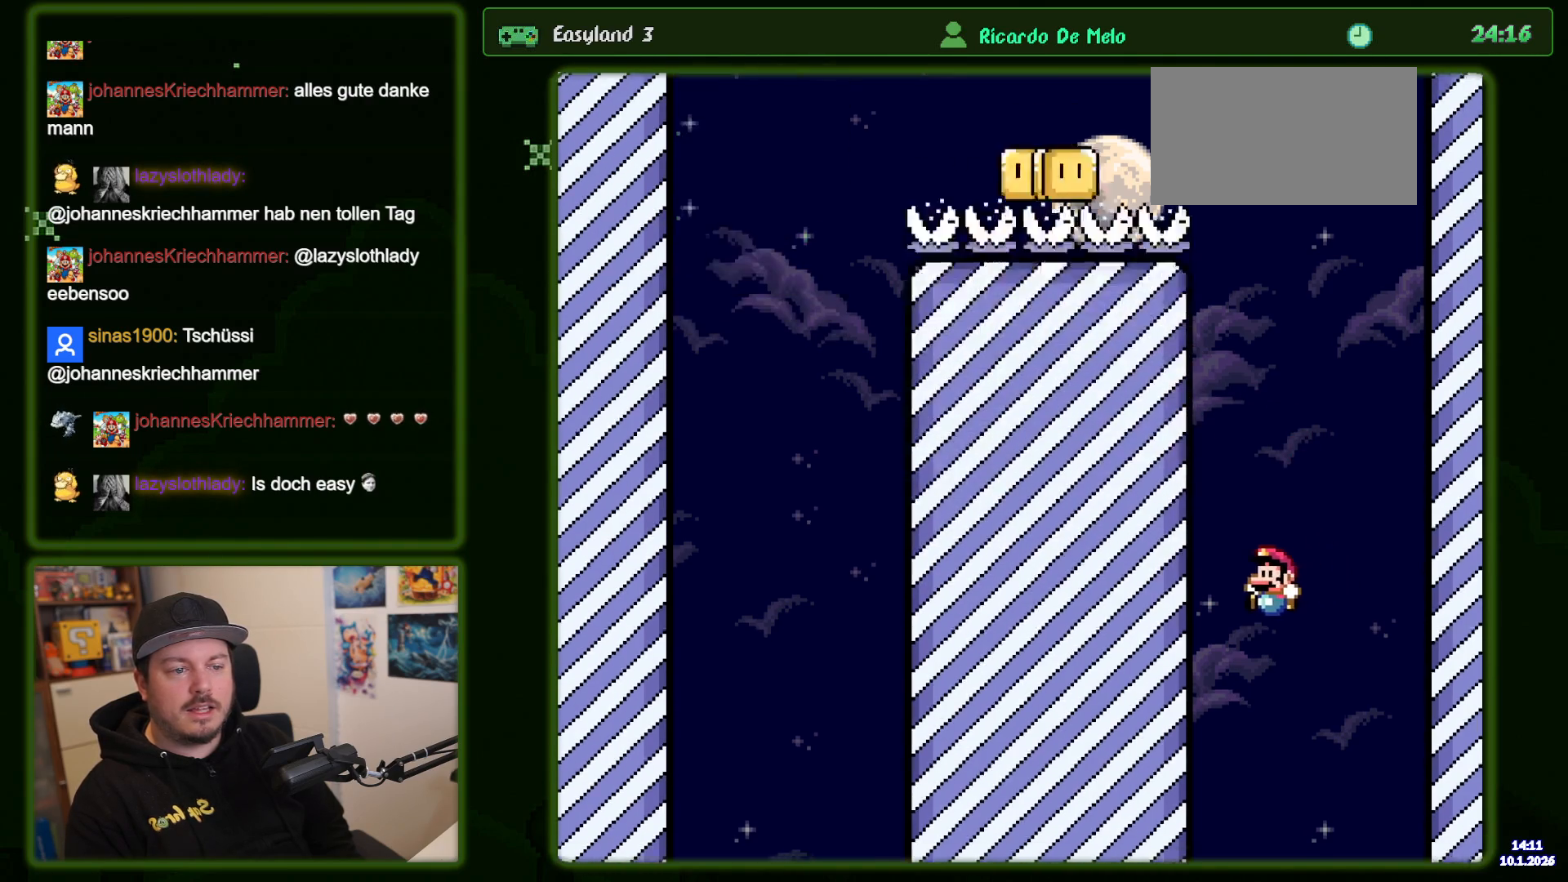
{"buttons": ["B", "Y"], "events": []}
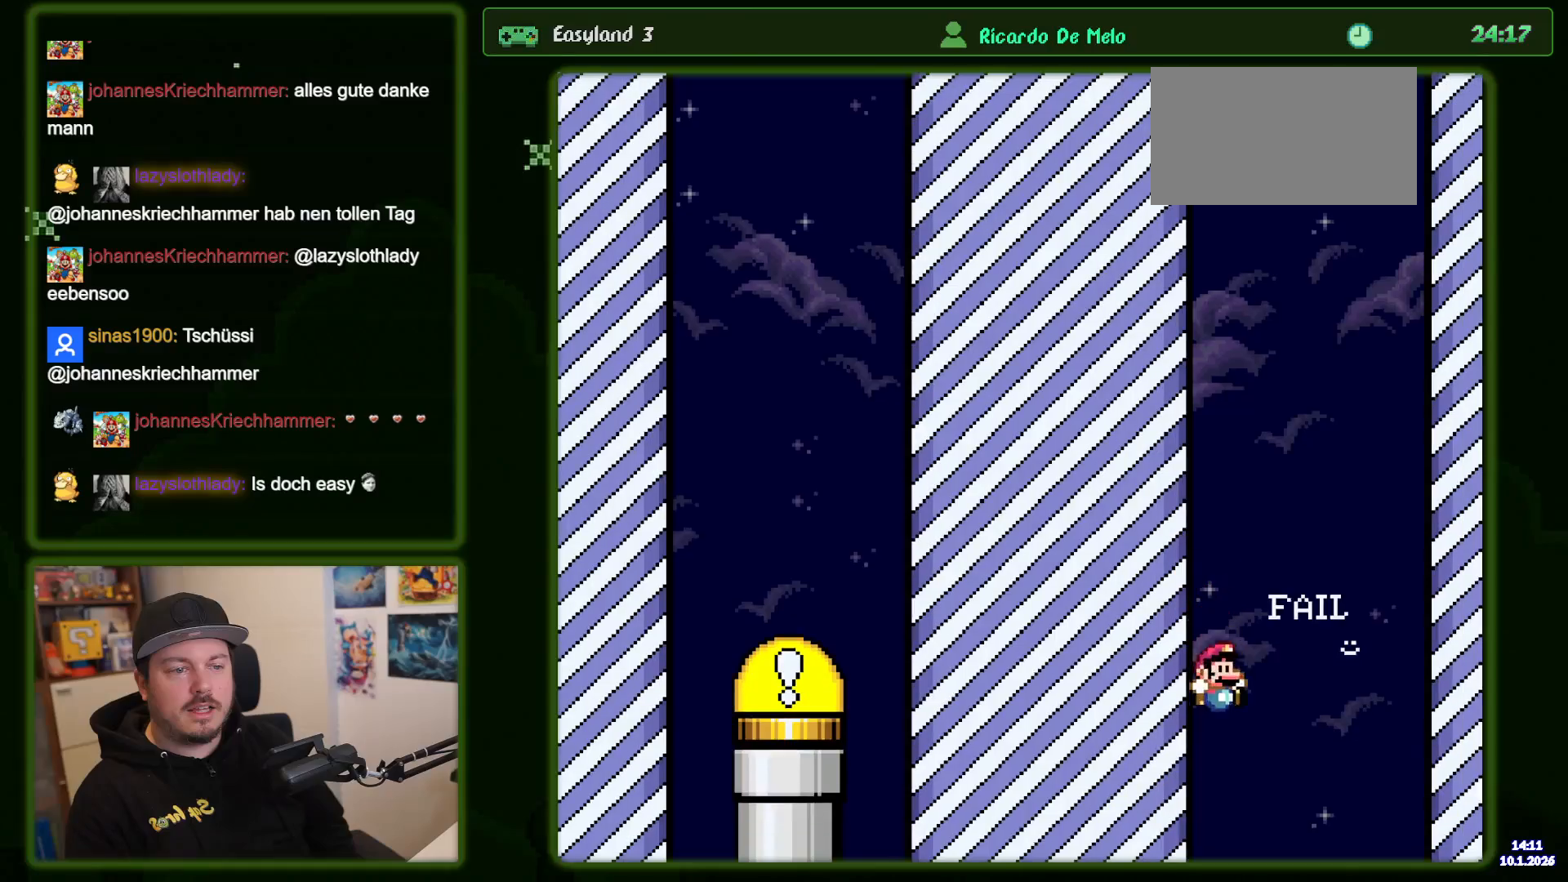
{"buttons": ["B", "Y"], "events": []}
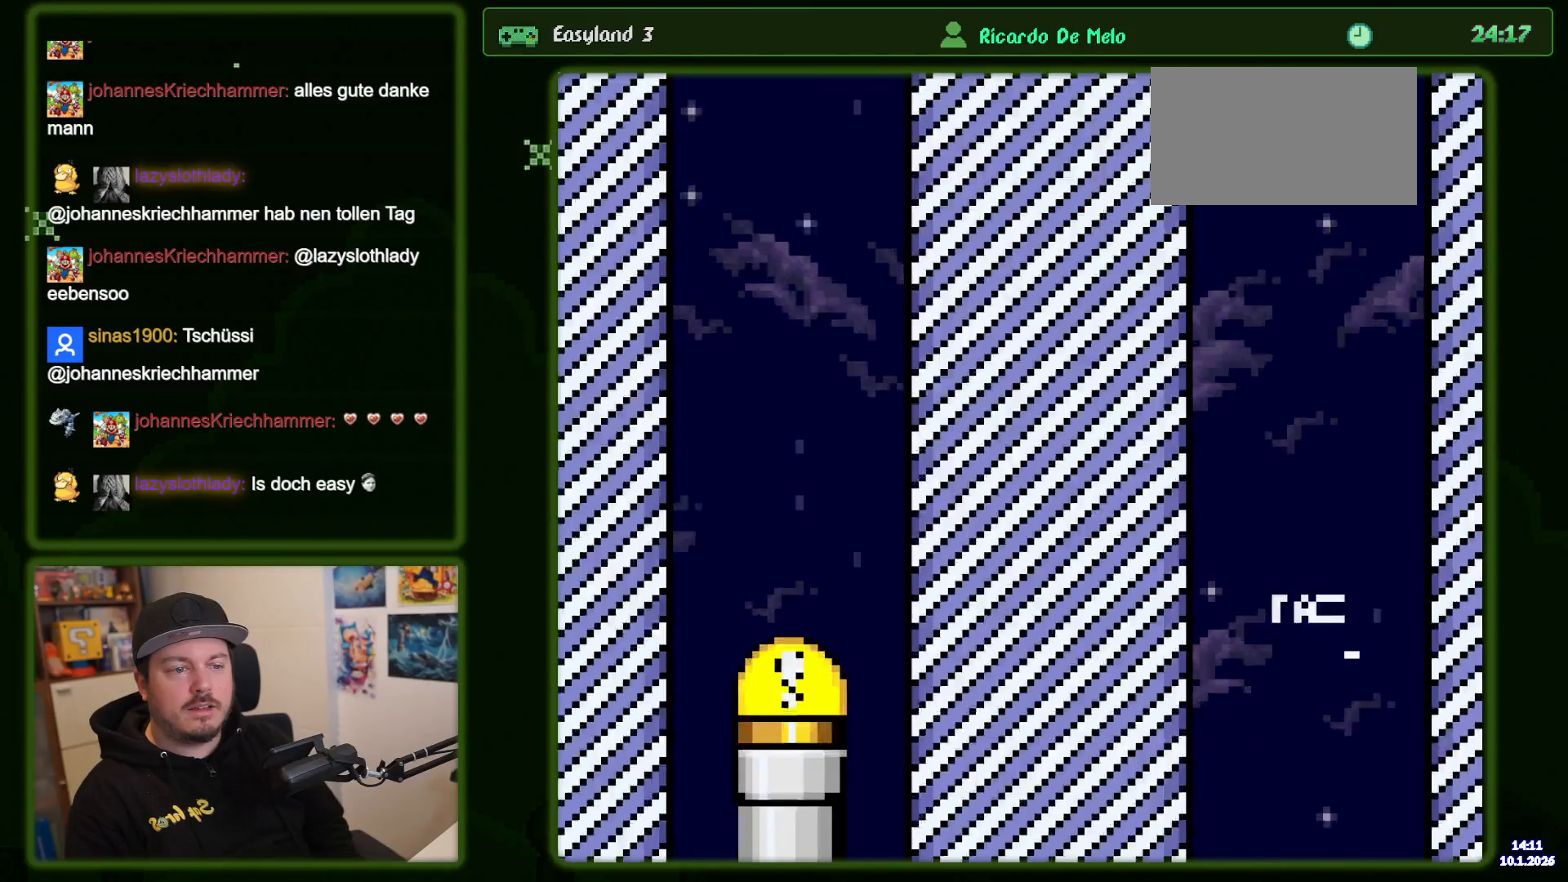
{"buttons": ["B", "Y"], "events": []}
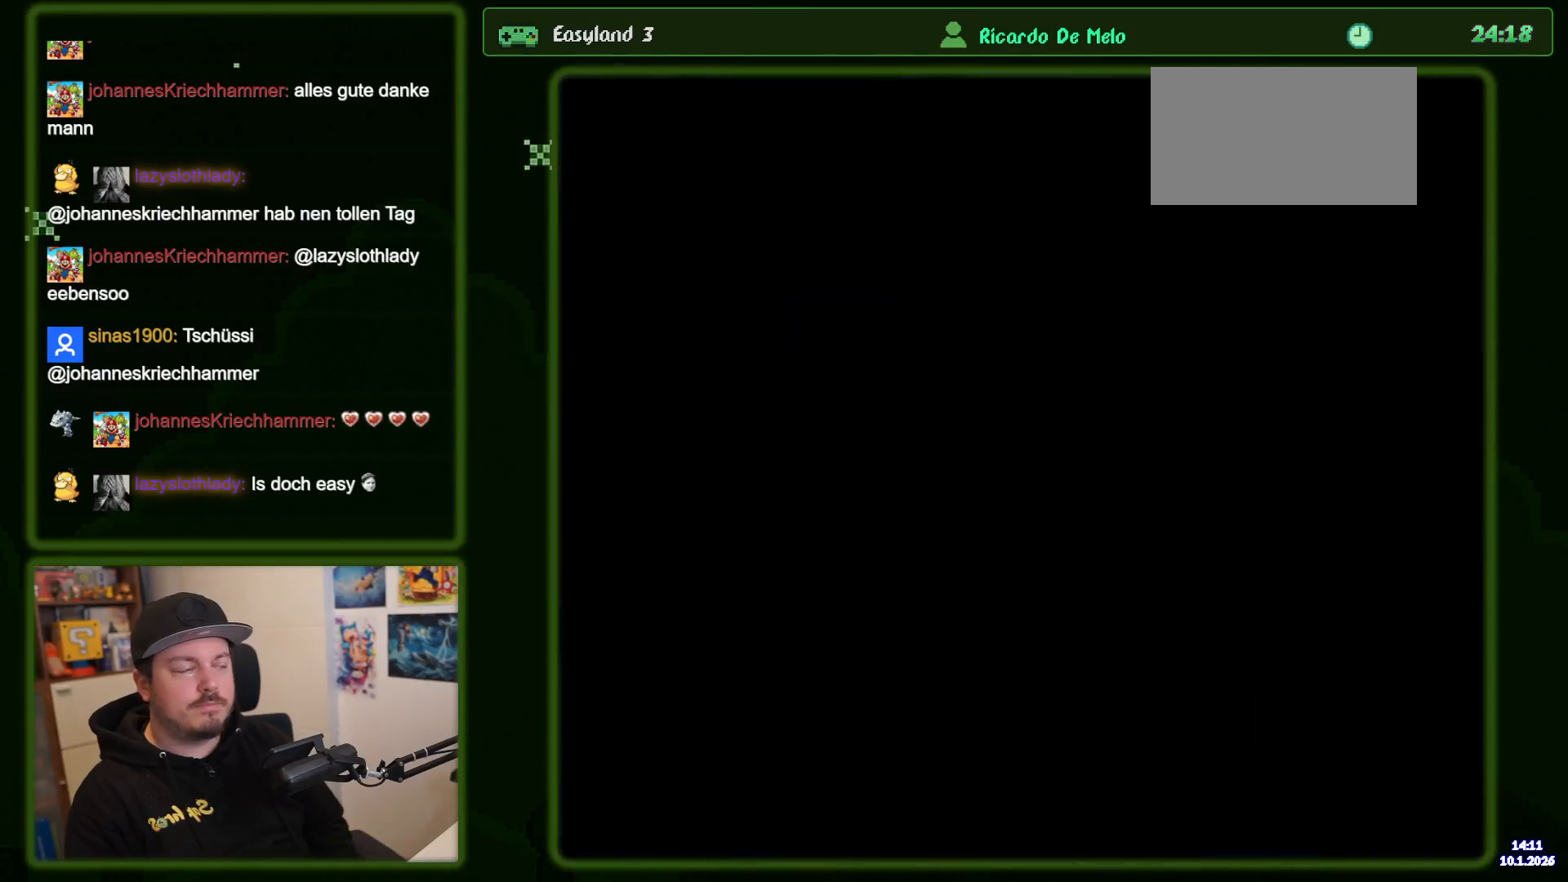
{"buttons": ["B", "Y"], "events": []}
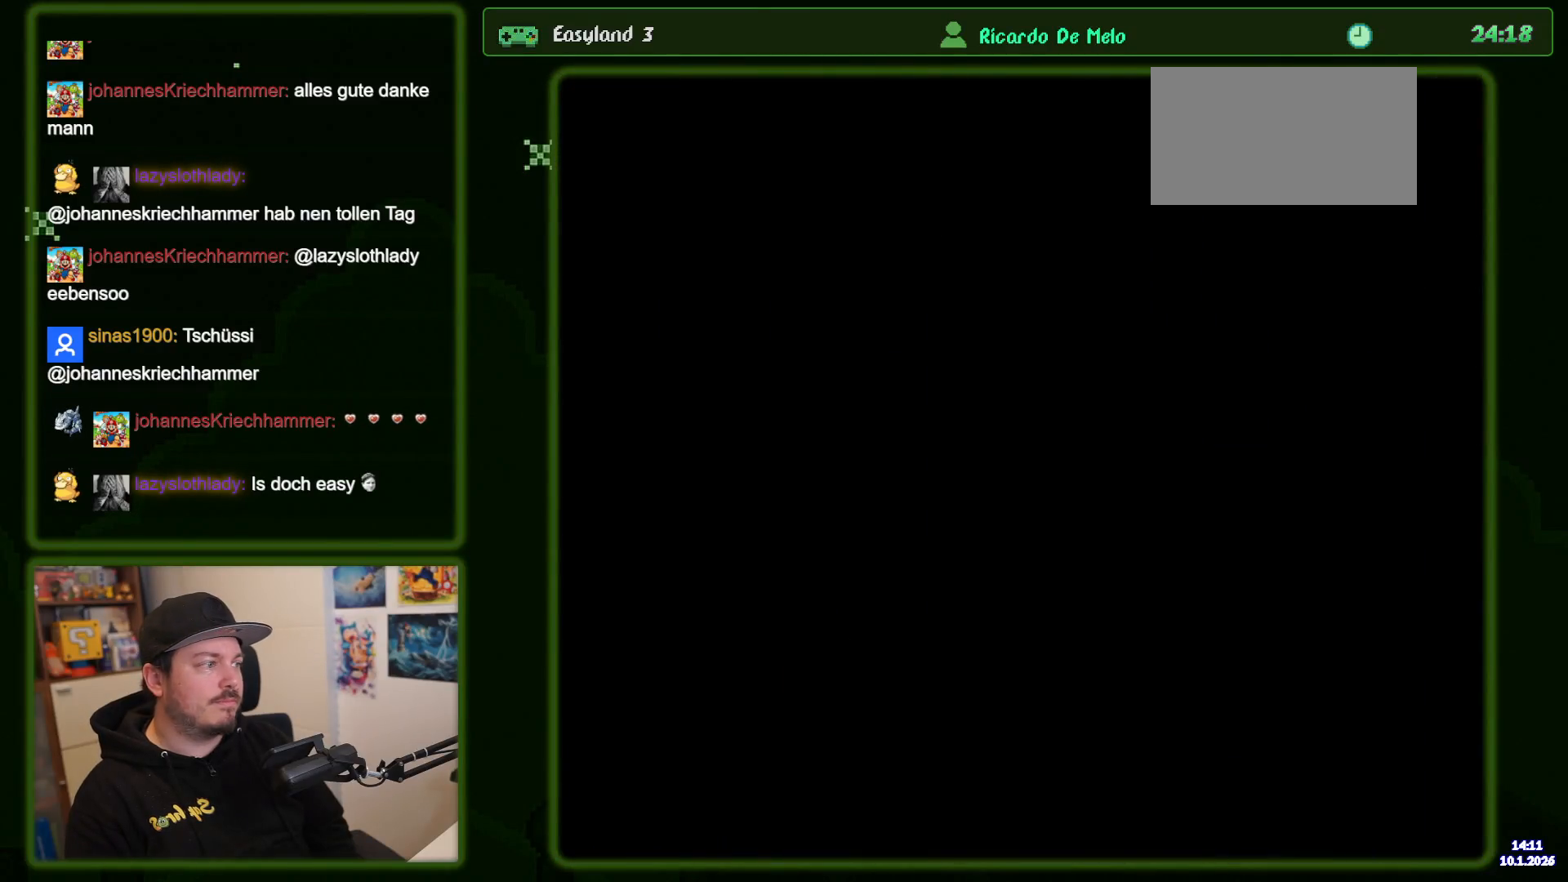
{"buttons": ["B", "Y"], "events": []}
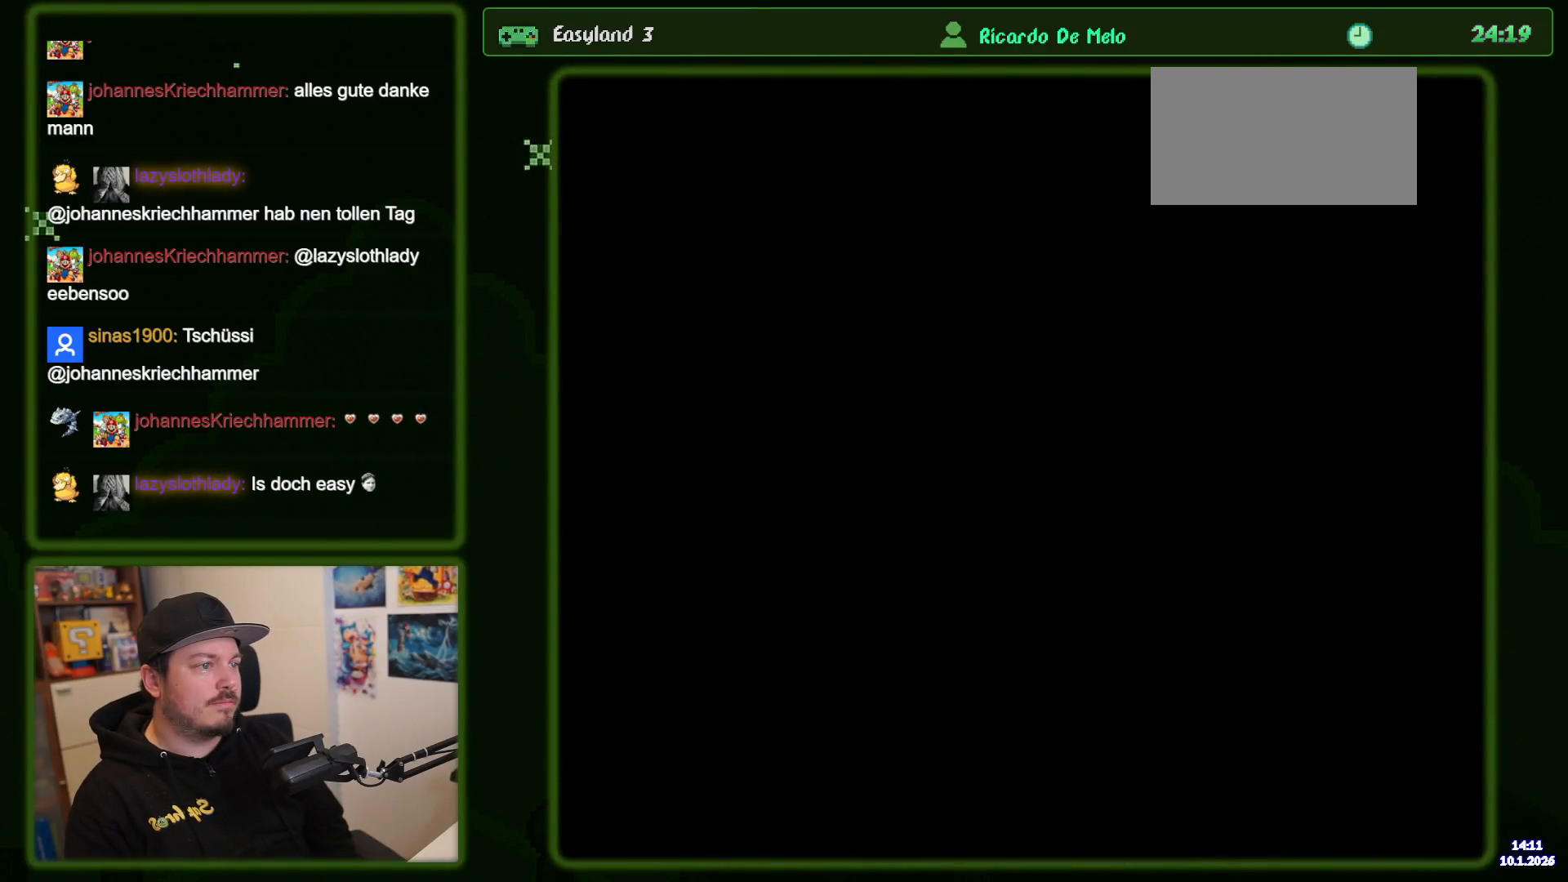
{"buttons": ["B", "Y"], "events": []}
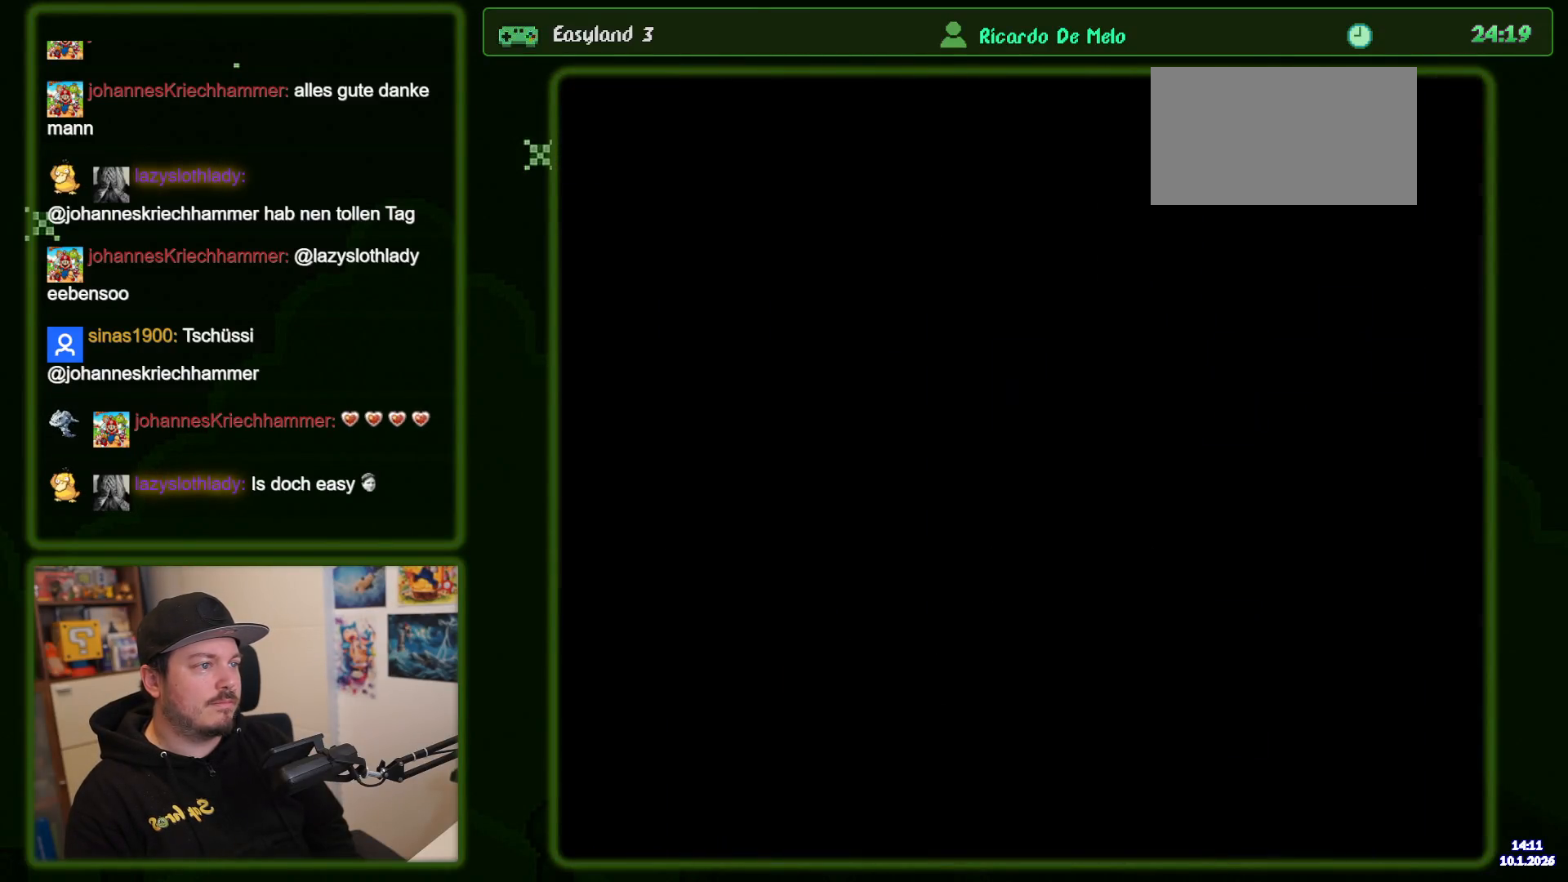
{"buttons": ["B", "Y"], "events": []}
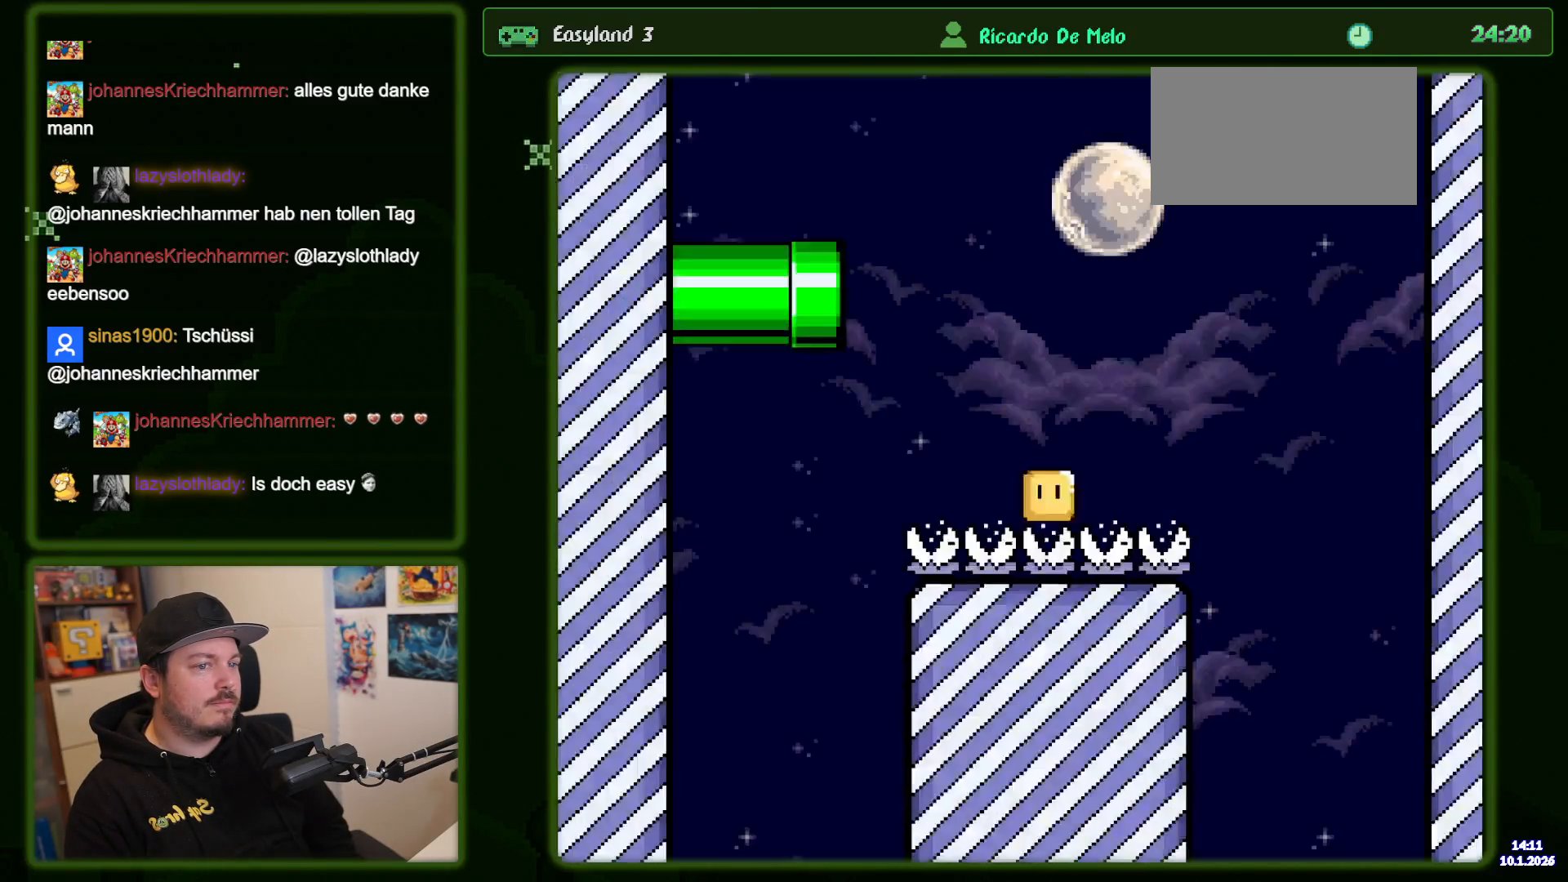
{"buttons": ["B", "Y"], "events": []}
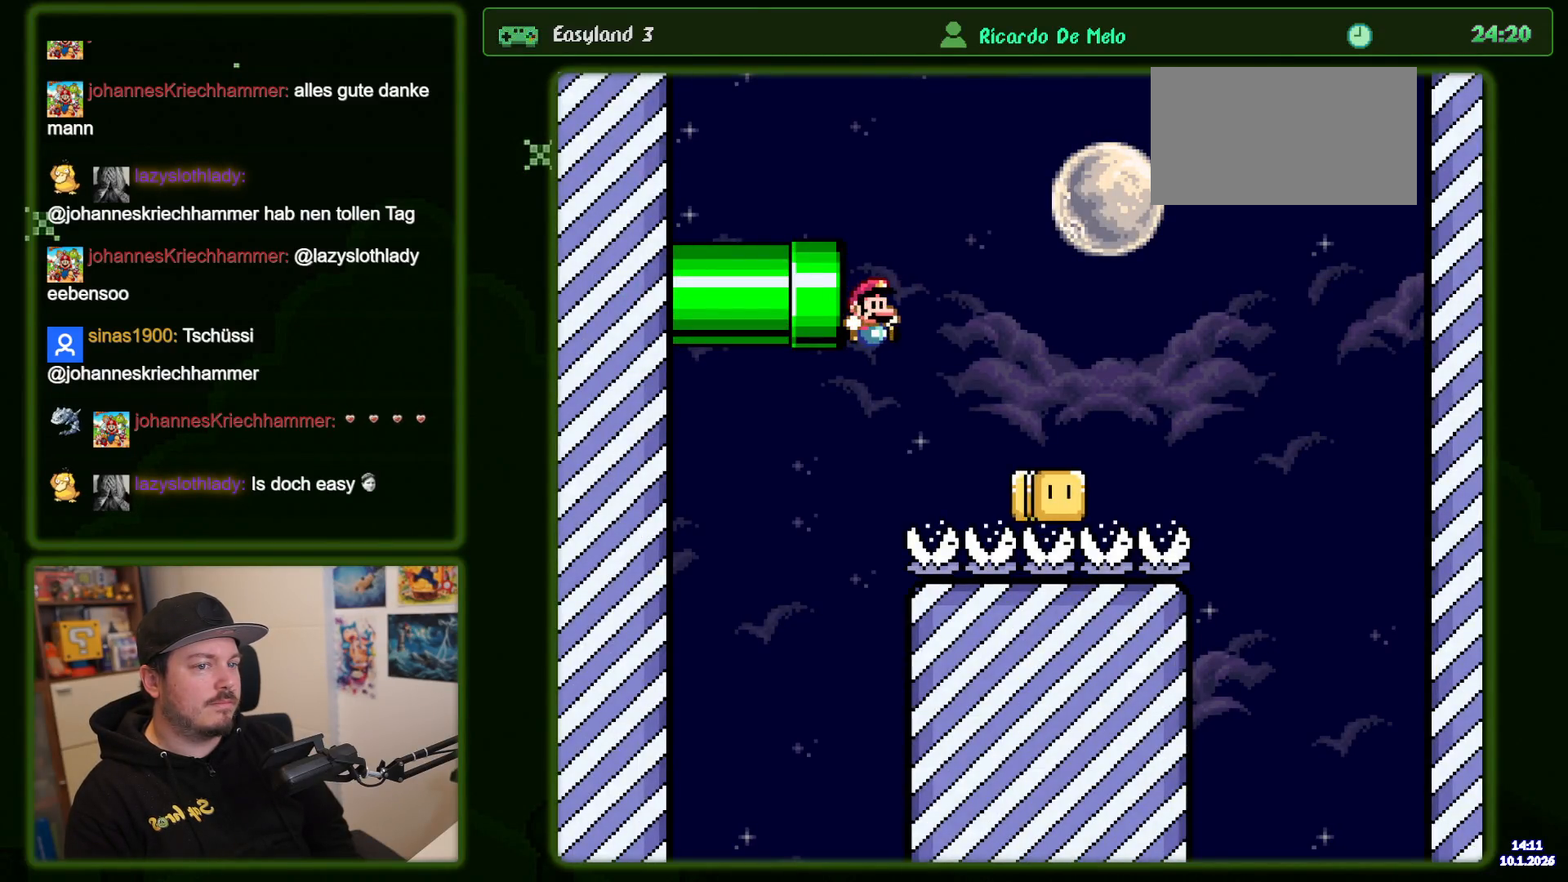
{"buttons": ["B", "Y", "DPAD_LEFT"], "events": [[400, "DPAD_LEFT", "down"]]}
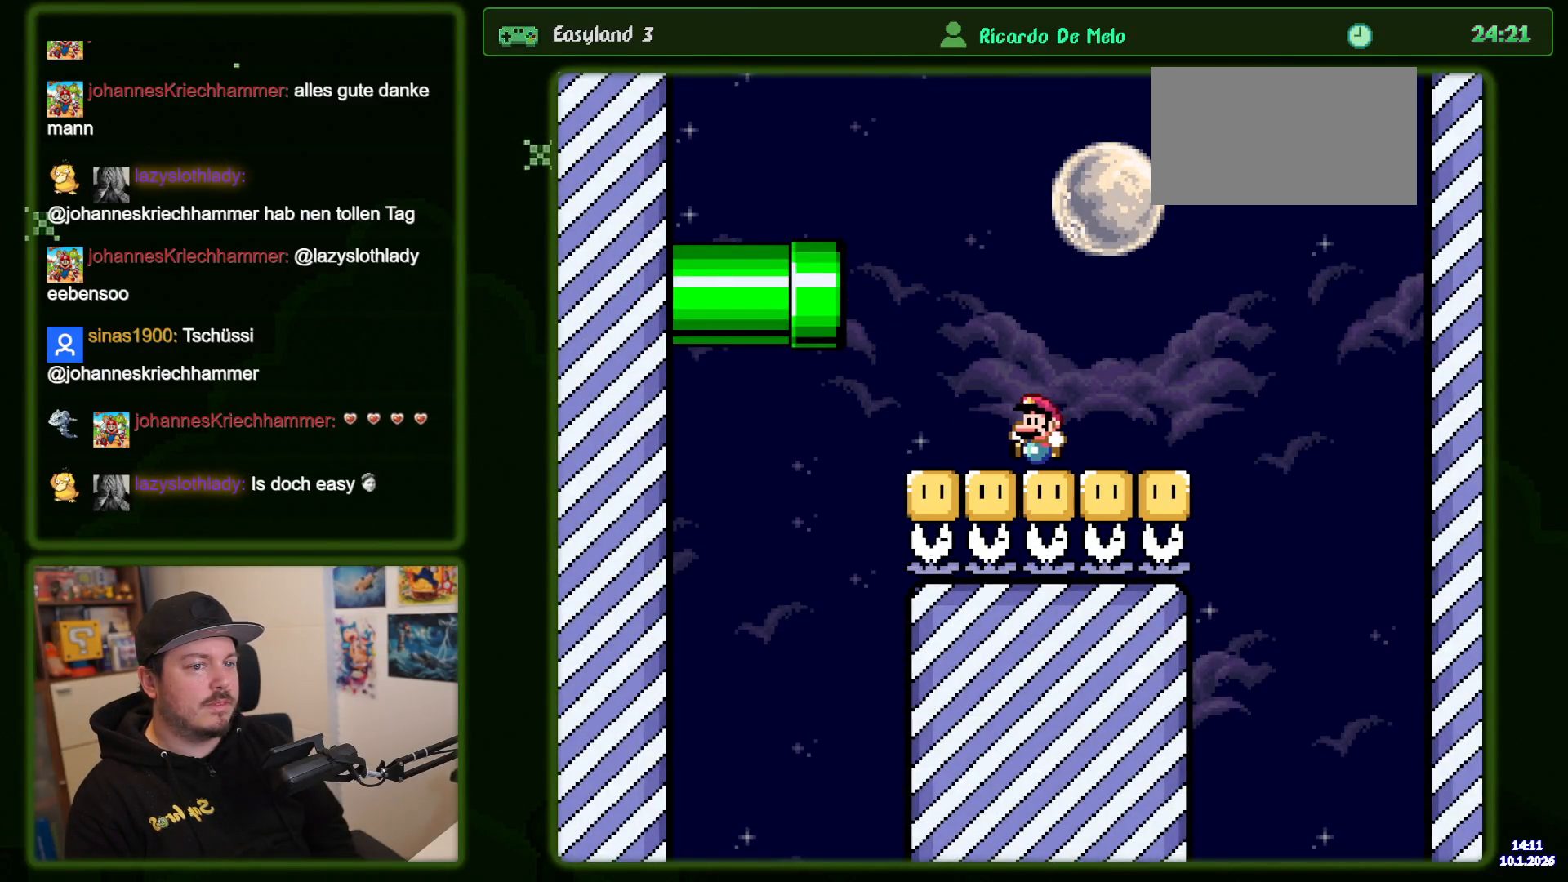
{"buttons": ["B", "Y", "DPAD_LEFT"], "events": []}